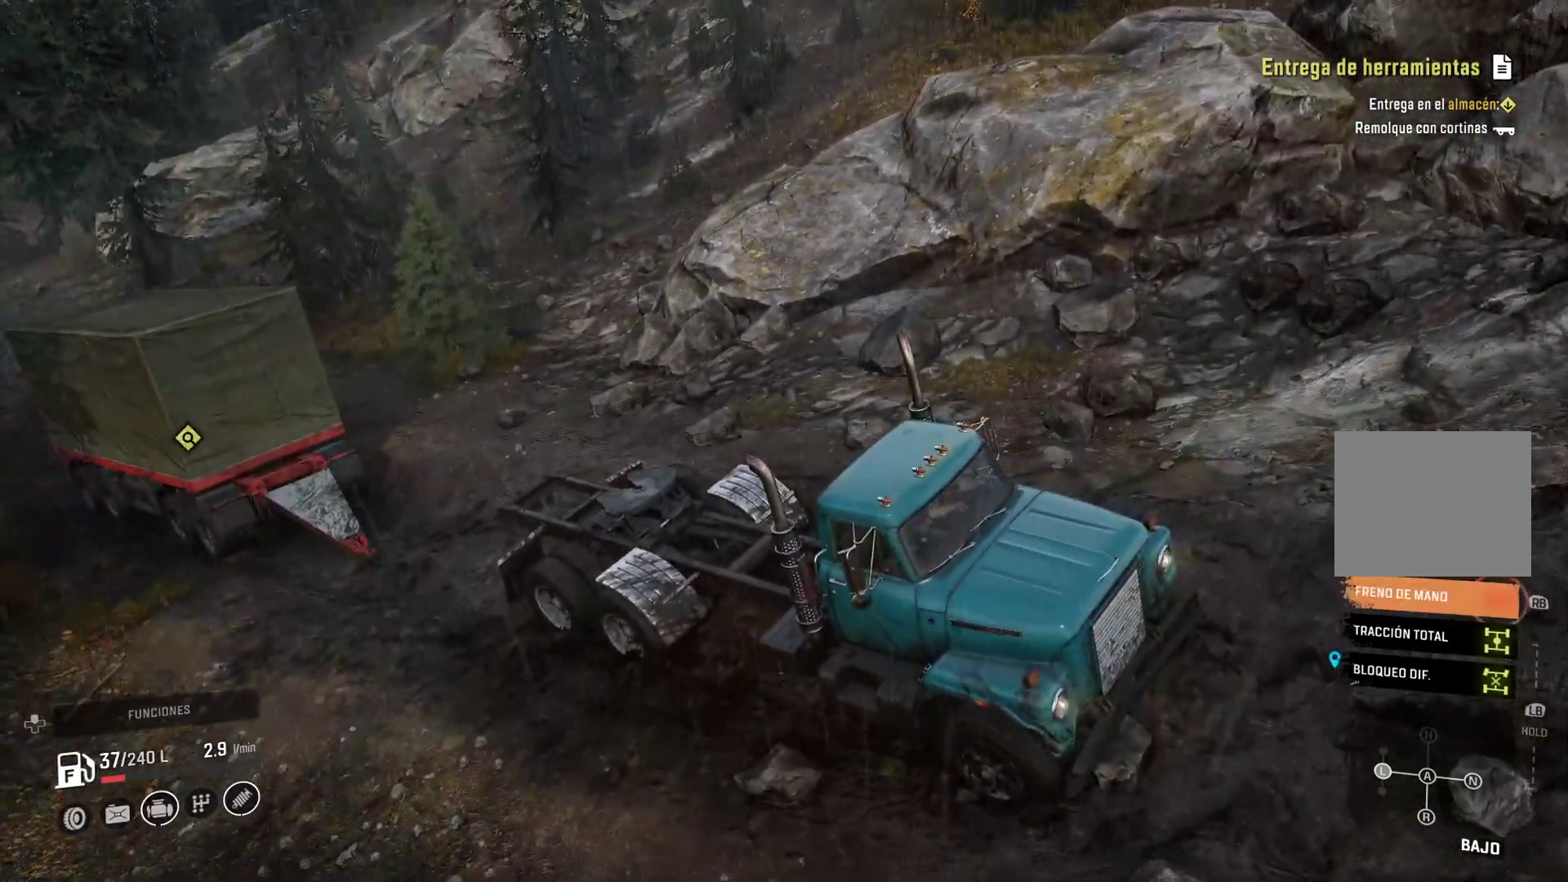
Gameplay with a controller (Xbox layout); each line is a JSON object with the inputs held at the frame after it (dt_ms = milliseconds from this image to that frame). "events" lists button and stick changes between this image and that frame as [ms after this image, input, new state], when the widget could be followed in between.
{"dt_ms": 500, "buttons": [], "left_stick": "center", "right_stick": "center", "events": [[383, "L2", "up"]]}
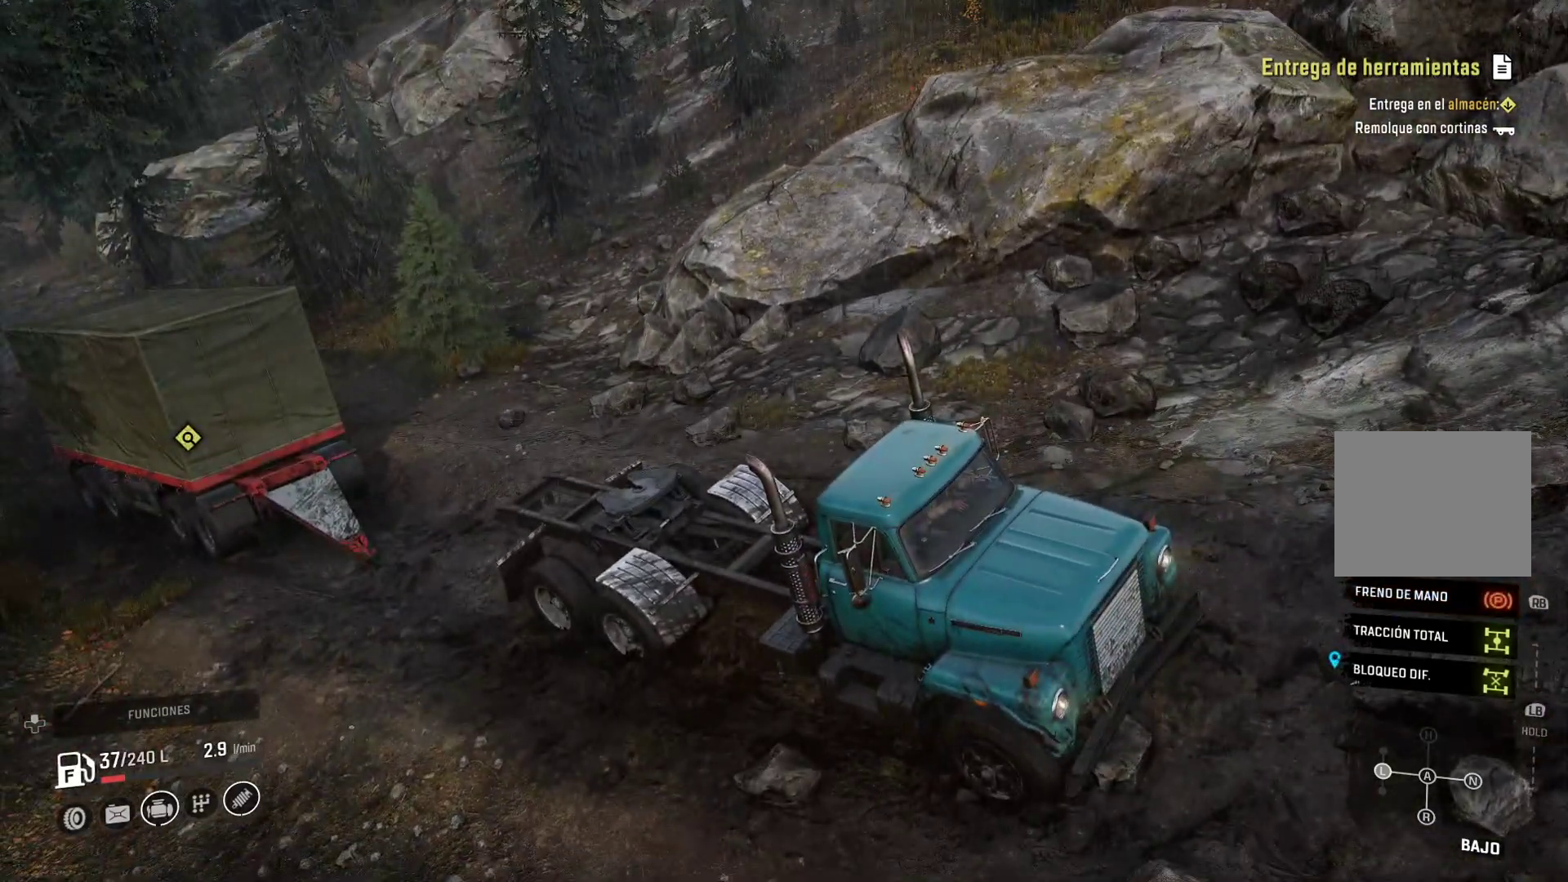
{"dt_ms": 500, "buttons": ["L2"], "left_stick": "center", "right_stick": "center", "events": [[450, "L2", "down"]]}
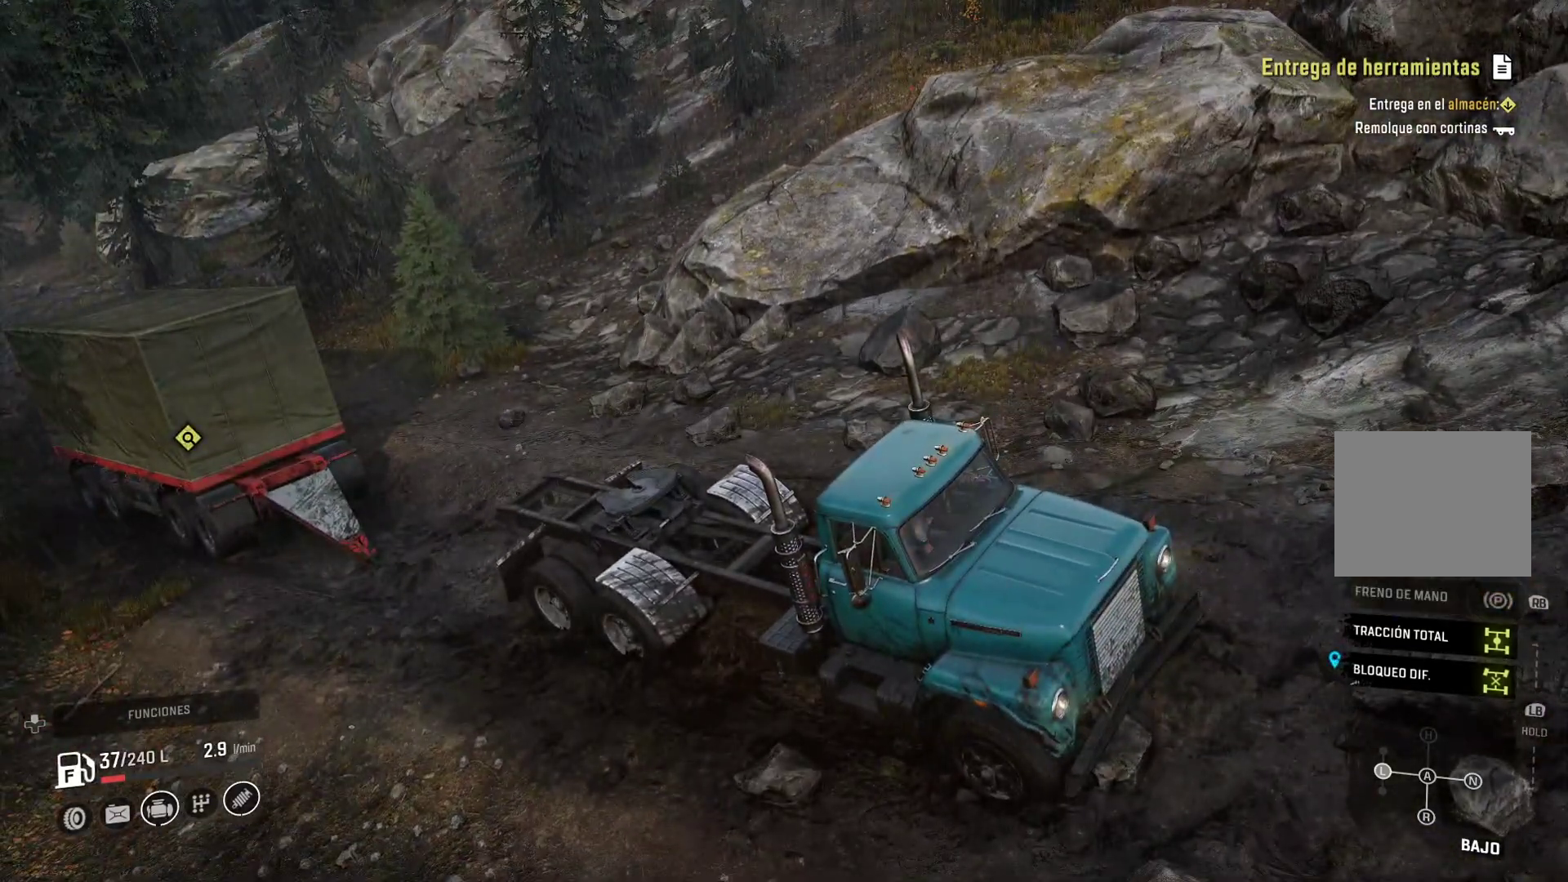
{"dt_ms": 500, "buttons": ["L2"], "left_stick": "center", "right_stick": "center", "events": []}
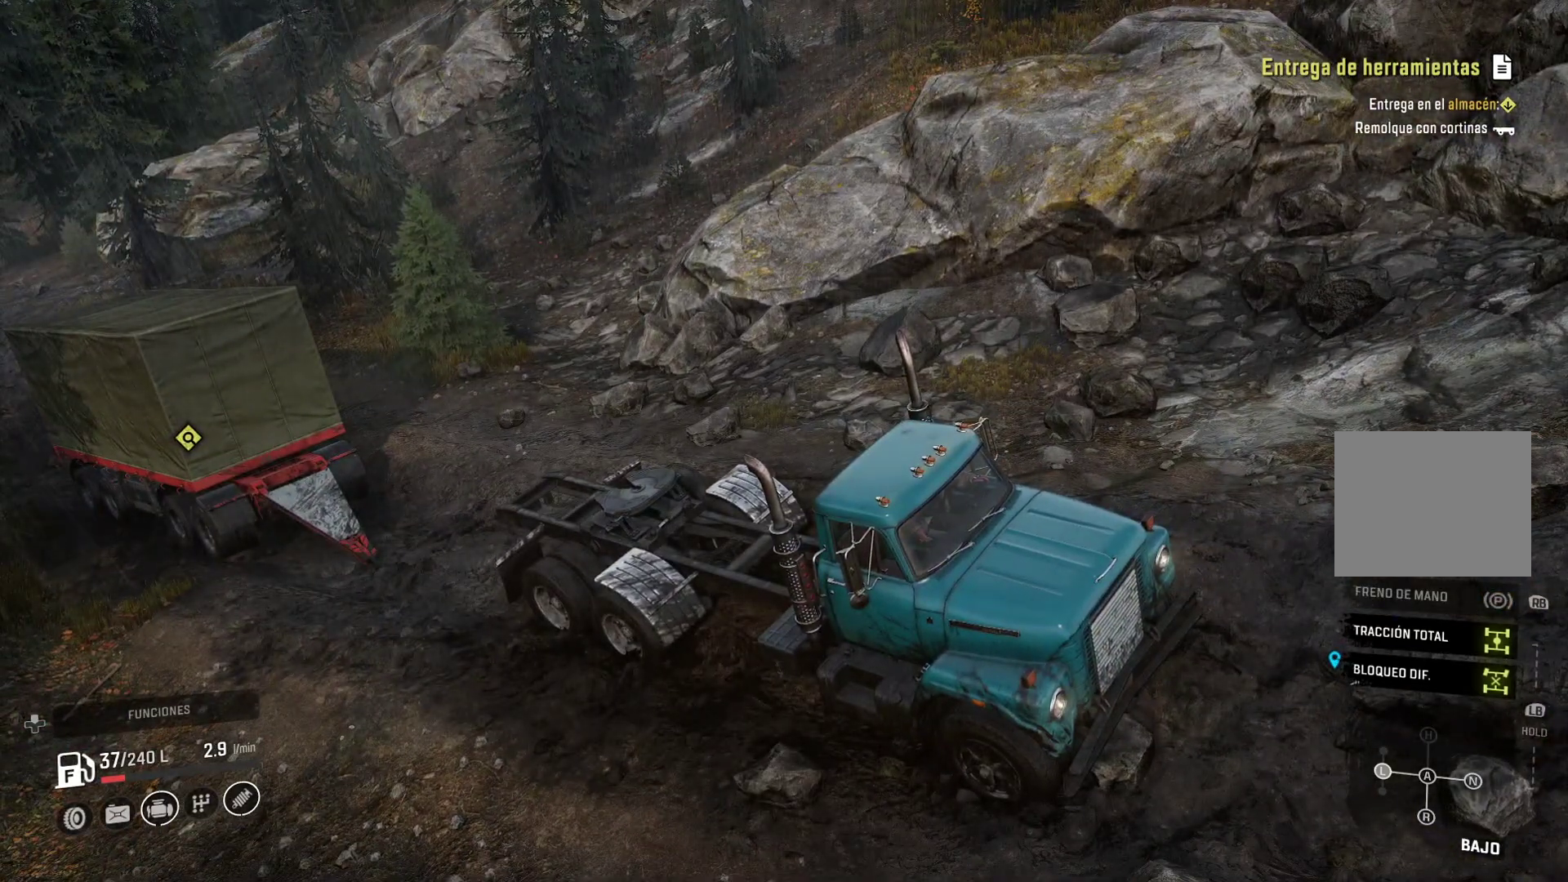
{"dt_ms": 500, "buttons": ["L2"], "left_stick": "center", "right_stick": "center", "events": []}
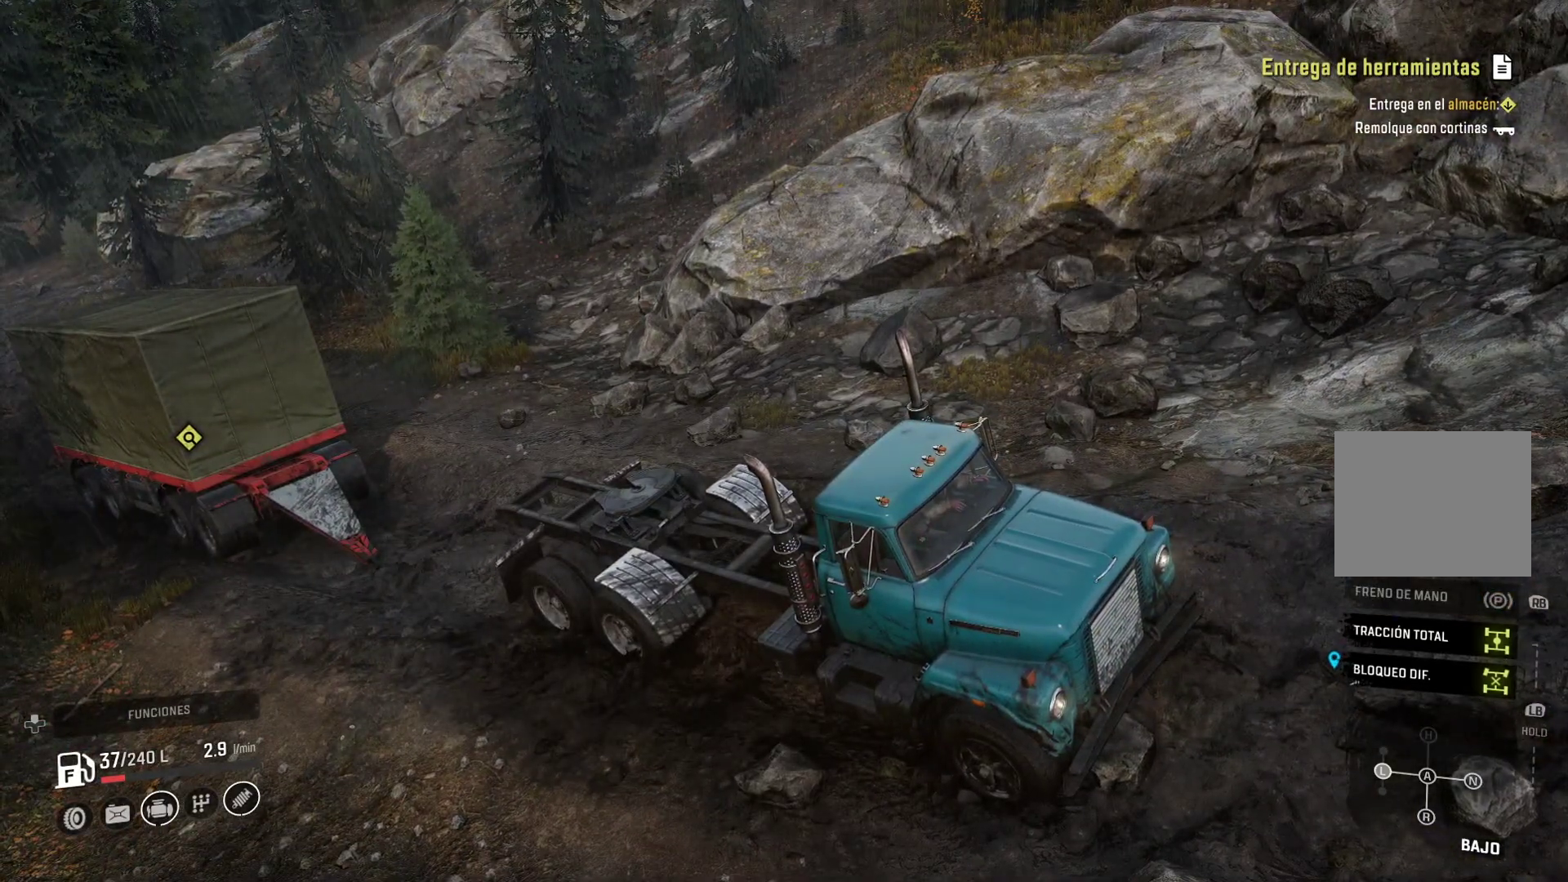
{"dt_ms": 500, "buttons": ["L2"], "left_stick": "center", "right_stick": "center", "events": [[283, "L2", "up"], [350, "L2", "down"]]}
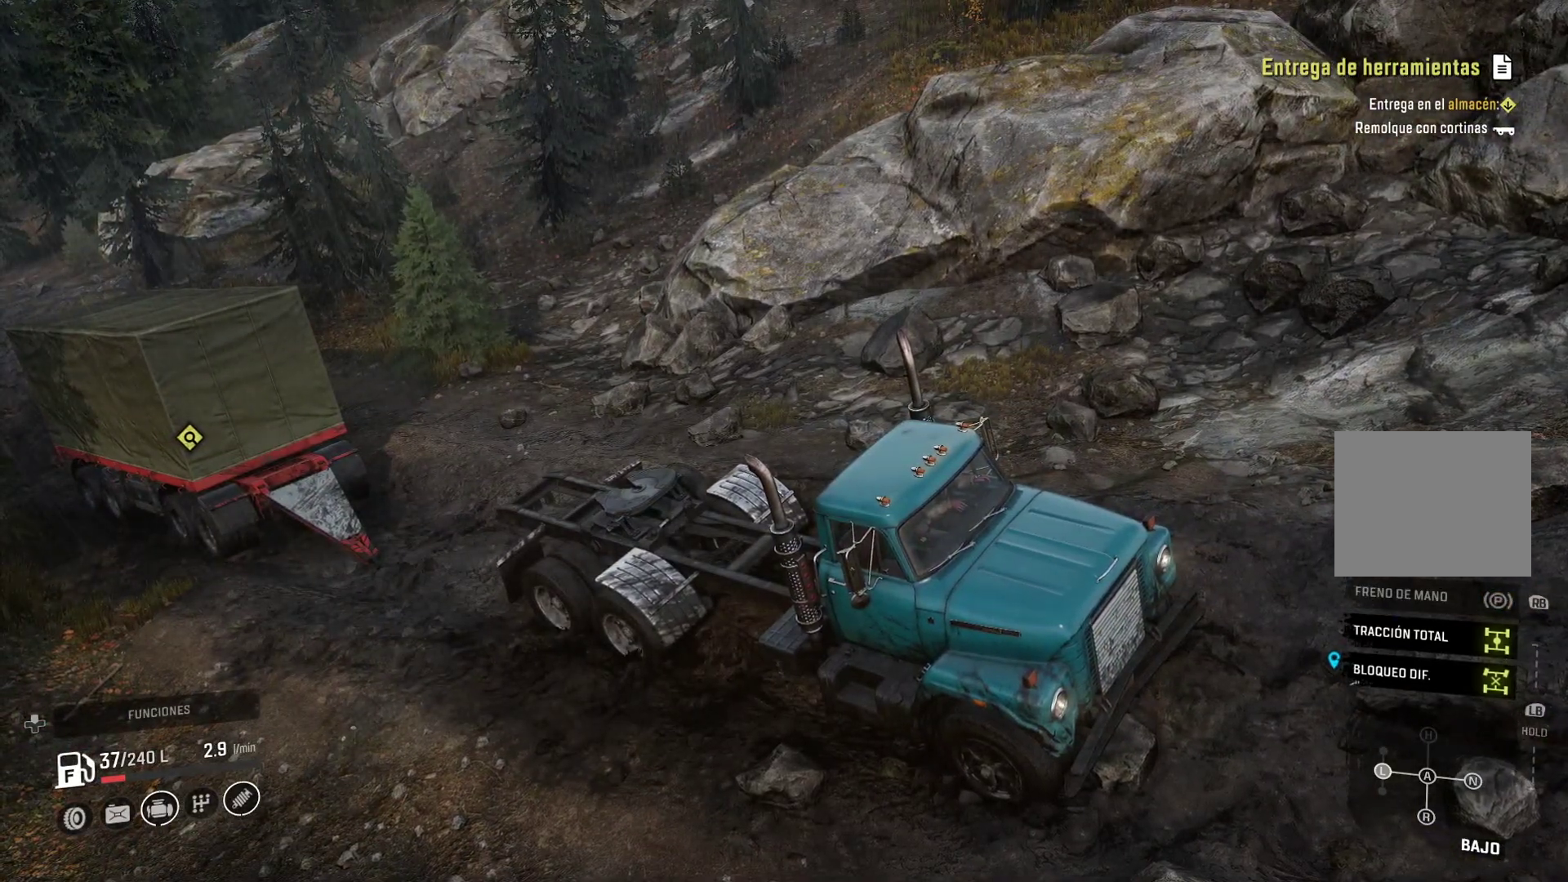
{"dt_ms": 500, "buttons": ["L2"], "left_stick": "center", "right_stick": "center", "events": []}
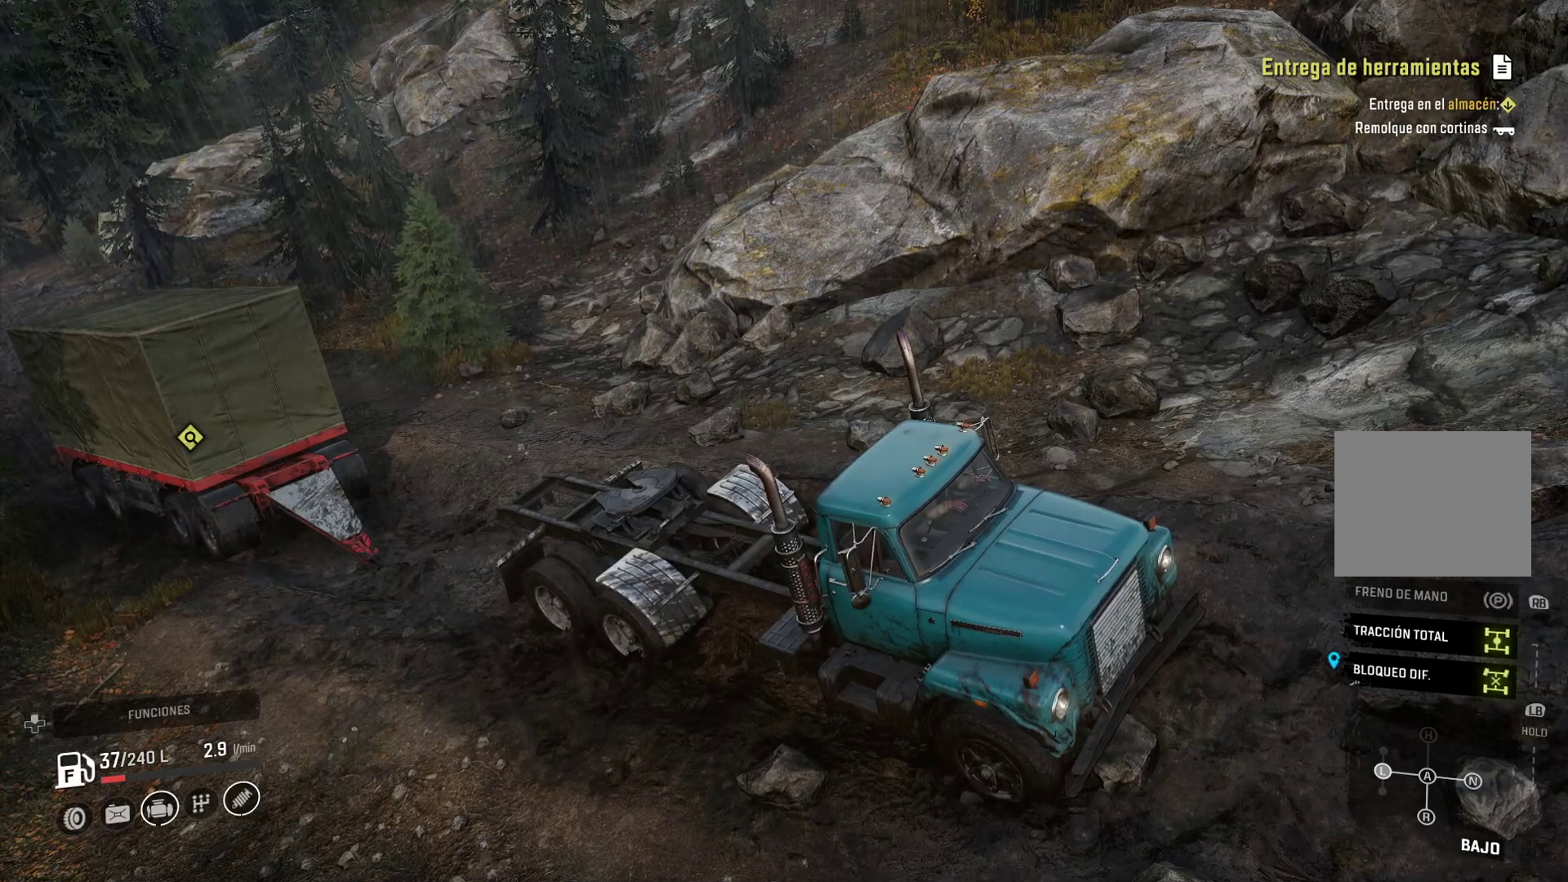
{"dt_ms": 500, "buttons": [], "left_stick": "center", "right_stick": "center", "events": [[133, "L2", "up"]]}
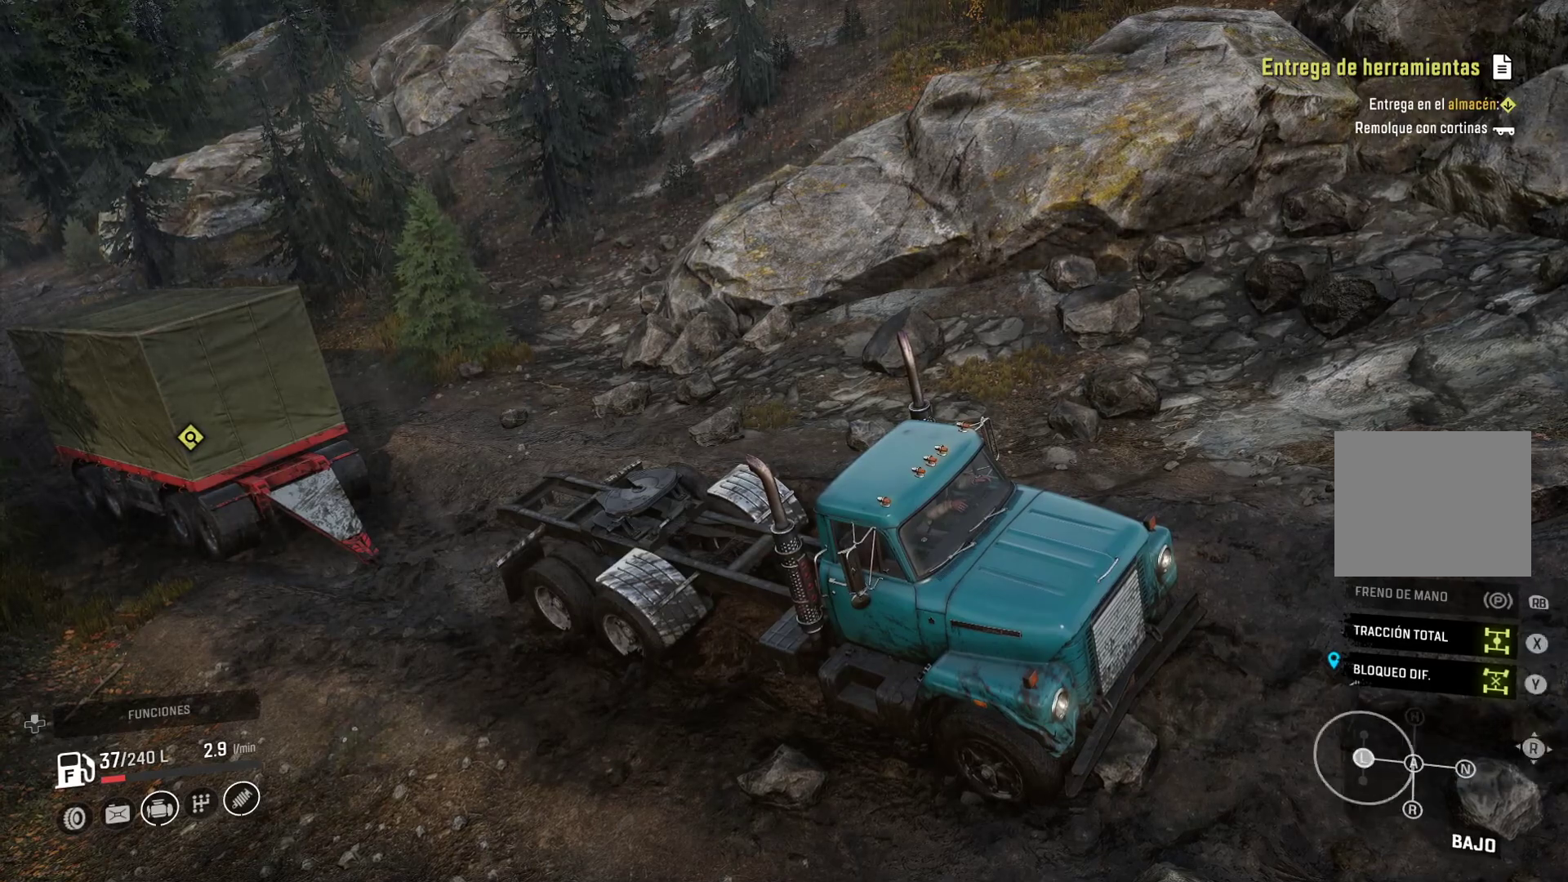
{"dt_ms": 500, "buttons": [], "left_stick": "center", "right_stick": "center", "events": [[17, "right_stick", "right"], [233, "right_stick", "center"]]}
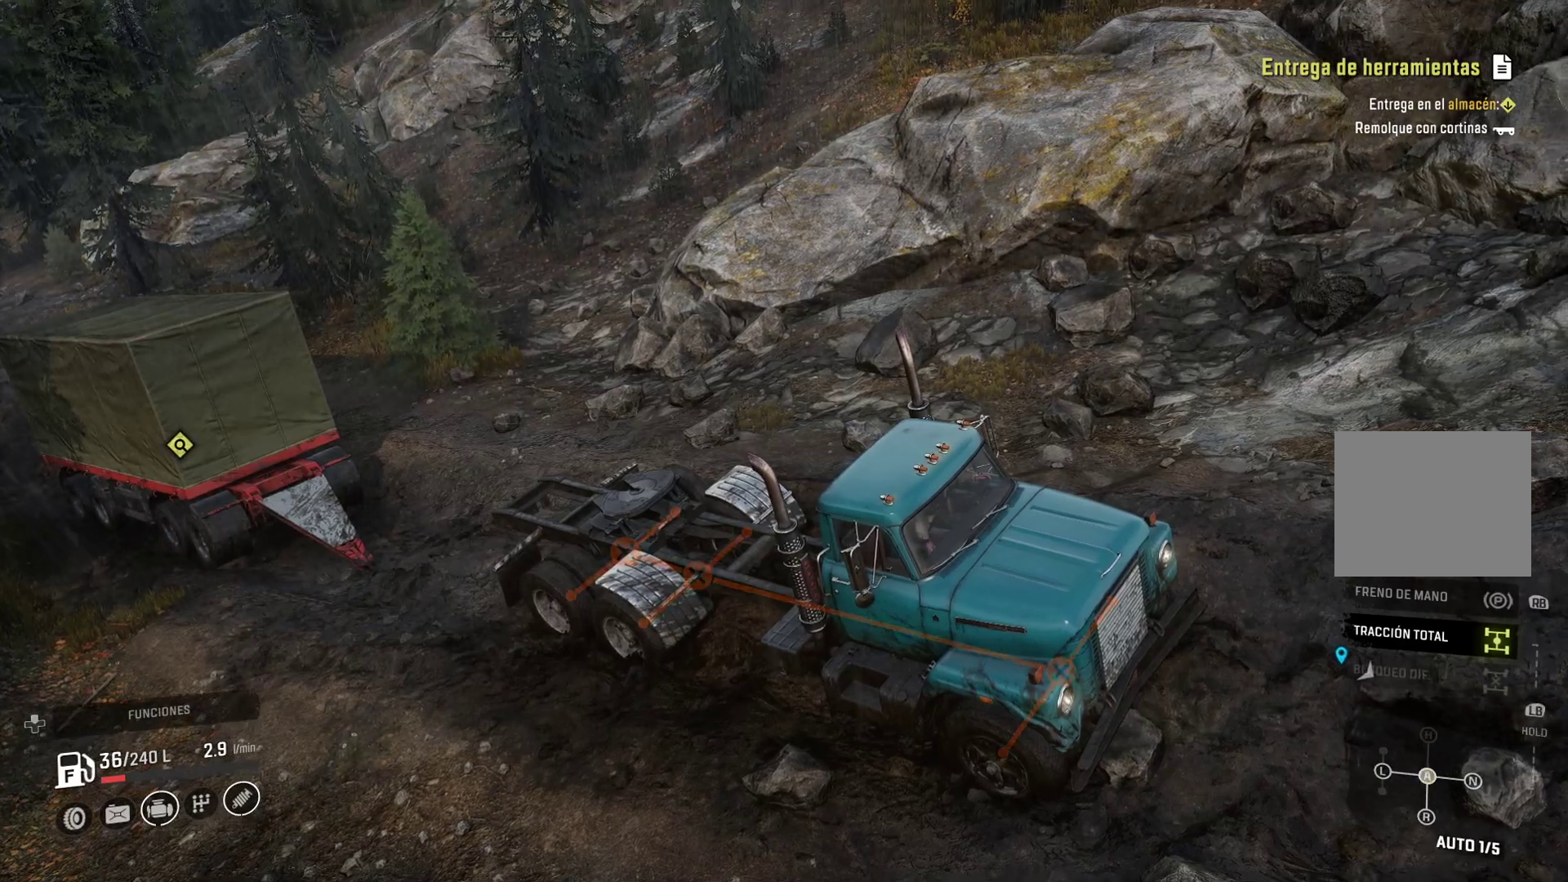
{"dt_ms": 500, "buttons": ["L2"], "left_stick": "center", "right_stick": "center", "events": [[100, "L2", "down"]]}
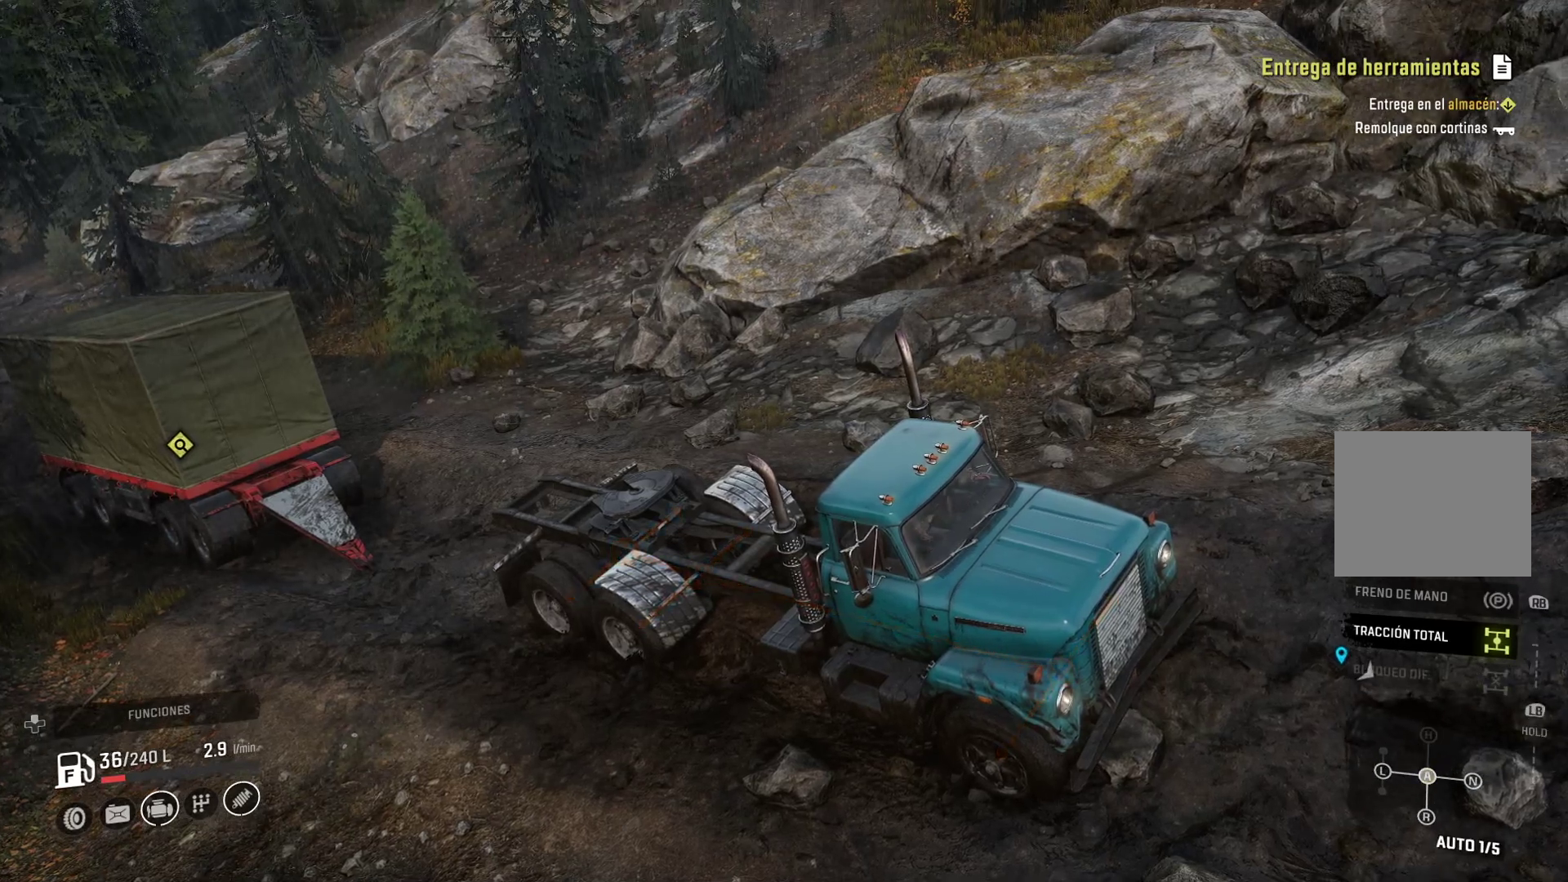
{"dt_ms": 500, "buttons": ["L2"], "left_stick": "center", "right_stick": "center", "events": []}
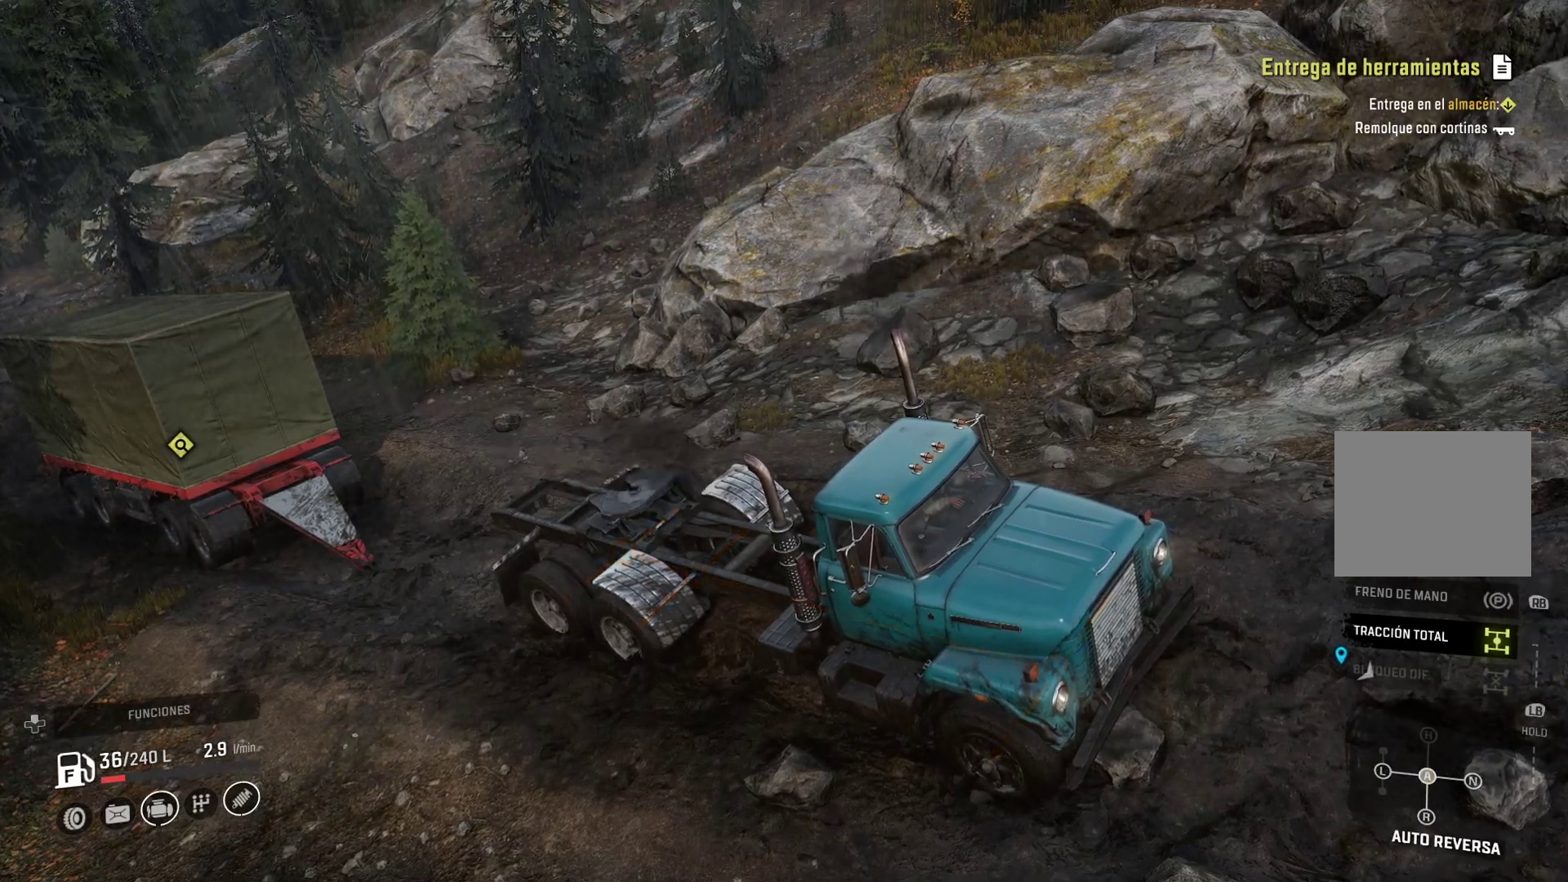
{"dt_ms": 500, "buttons": ["L2"], "left_stick": "center", "right_stick": "center", "events": []}
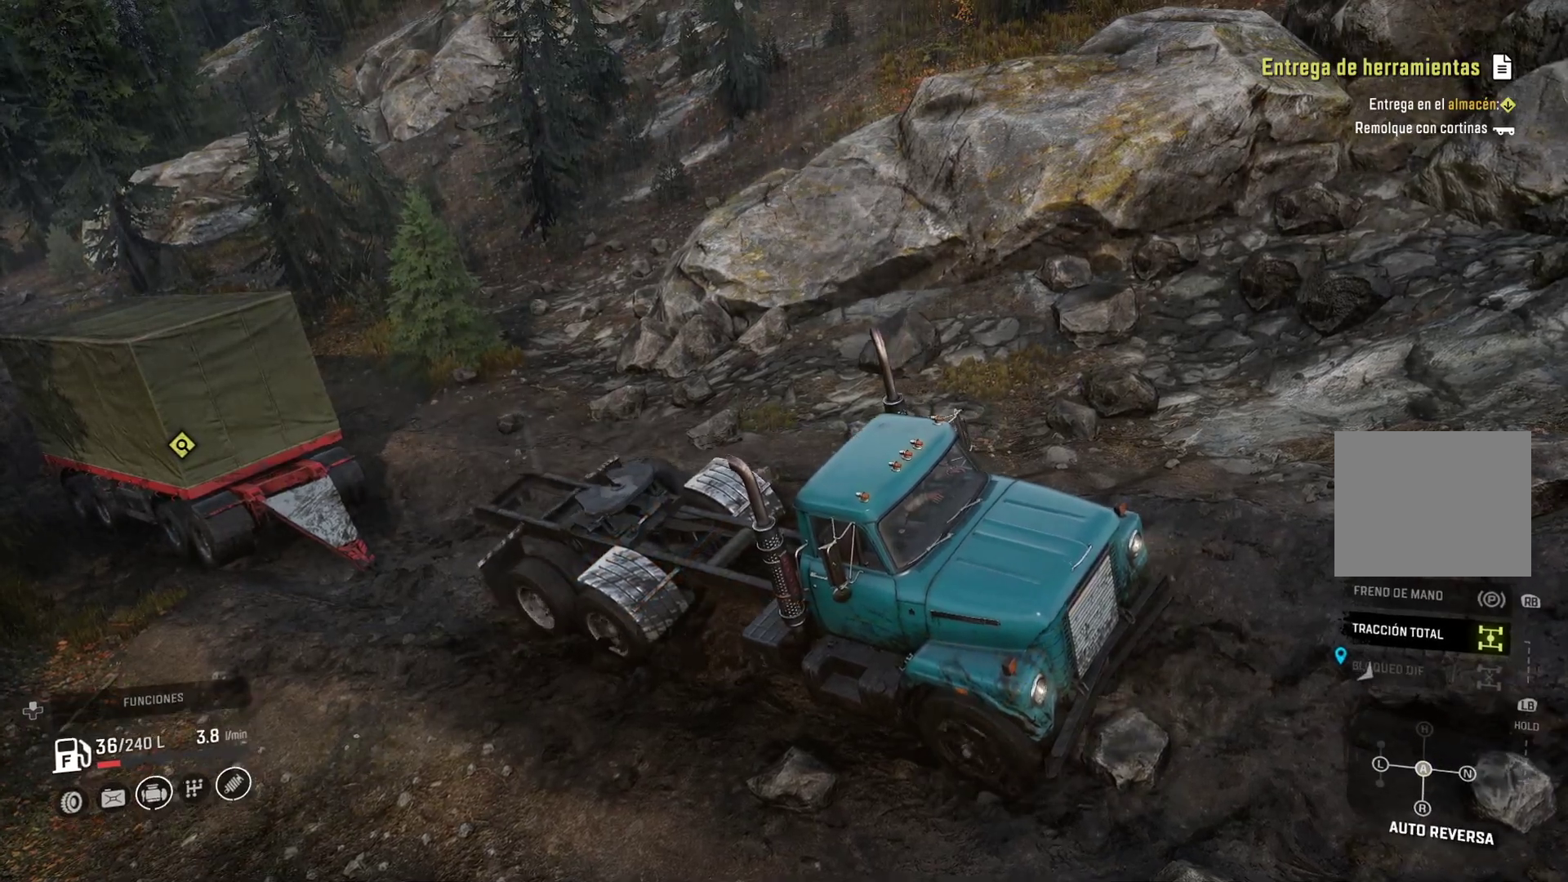
{"dt_ms": 500, "buttons": [], "left_stick": "center", "right_stick": "center", "events": [[300, "L2", "up"]]}
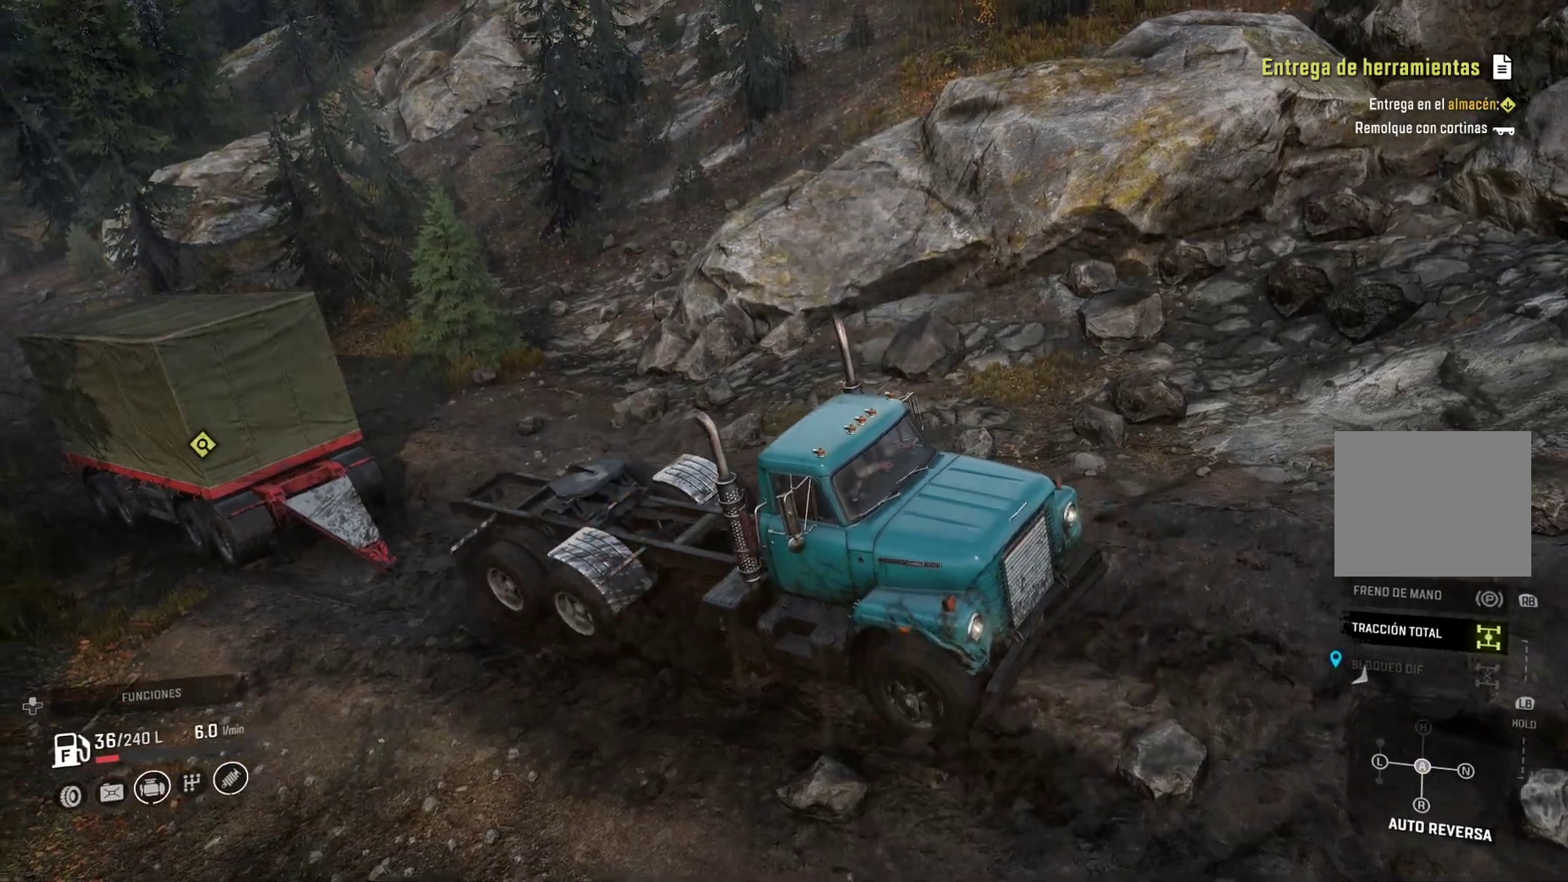
{"dt_ms": 500, "buttons": [], "left_stick": "center", "right_stick": "center", "events": []}
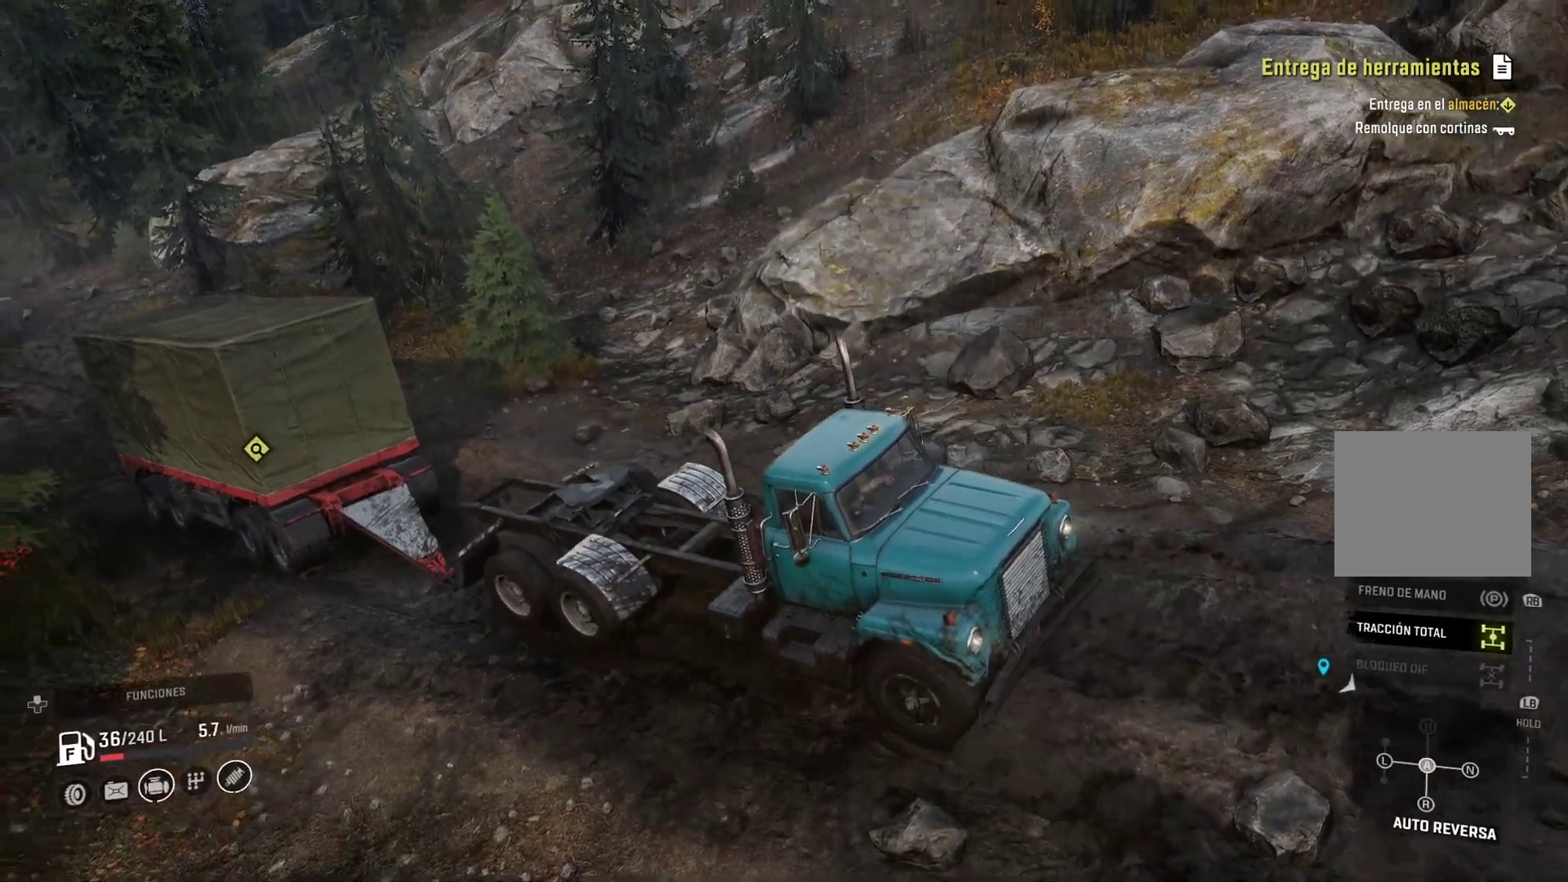
{"dt_ms": 500, "buttons": [], "left_stick": "center", "right_stick": "center", "events": []}
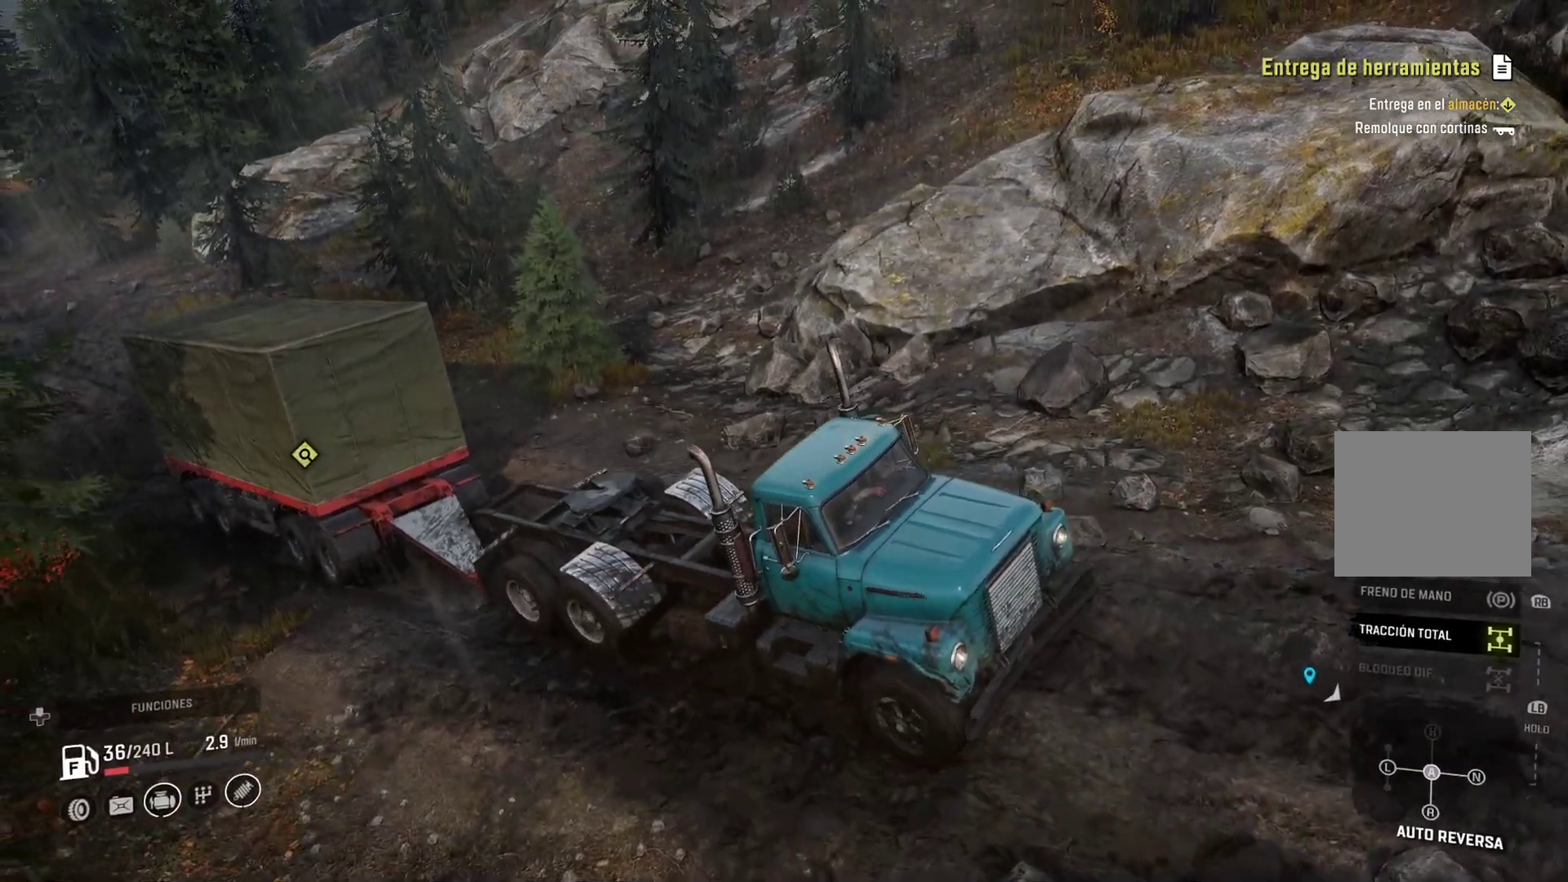
{"dt_ms": 500, "buttons": [], "left_stick": "center", "right_stick": "center", "events": [[83, "A", "down"], [133, "A", "up"]]}
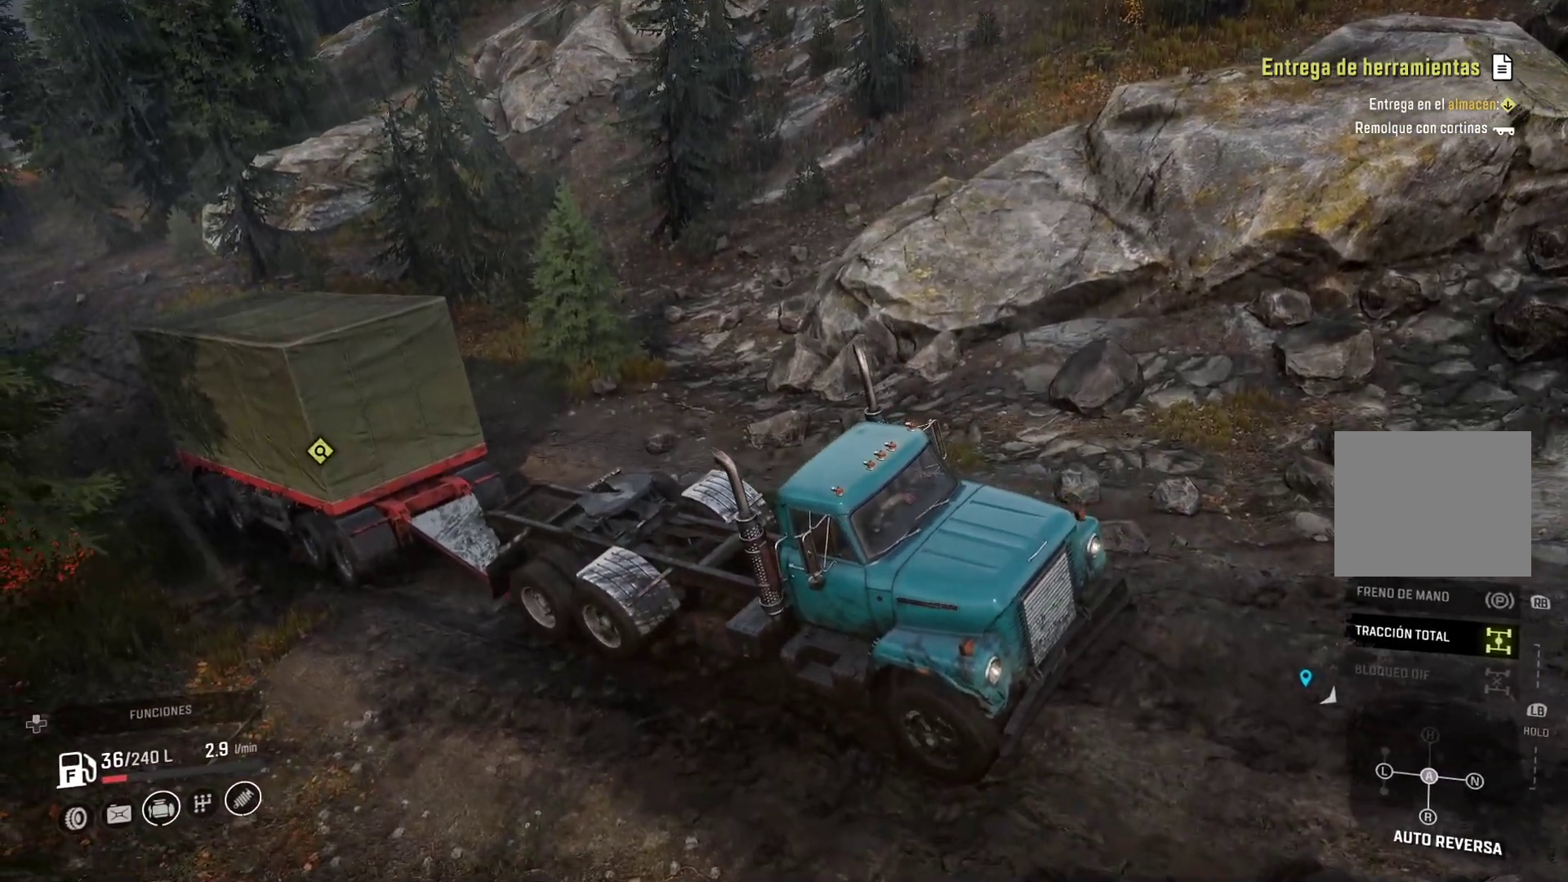
{"dt_ms": 500, "buttons": [], "left_stick": "center", "right_stick": "center", "events": []}
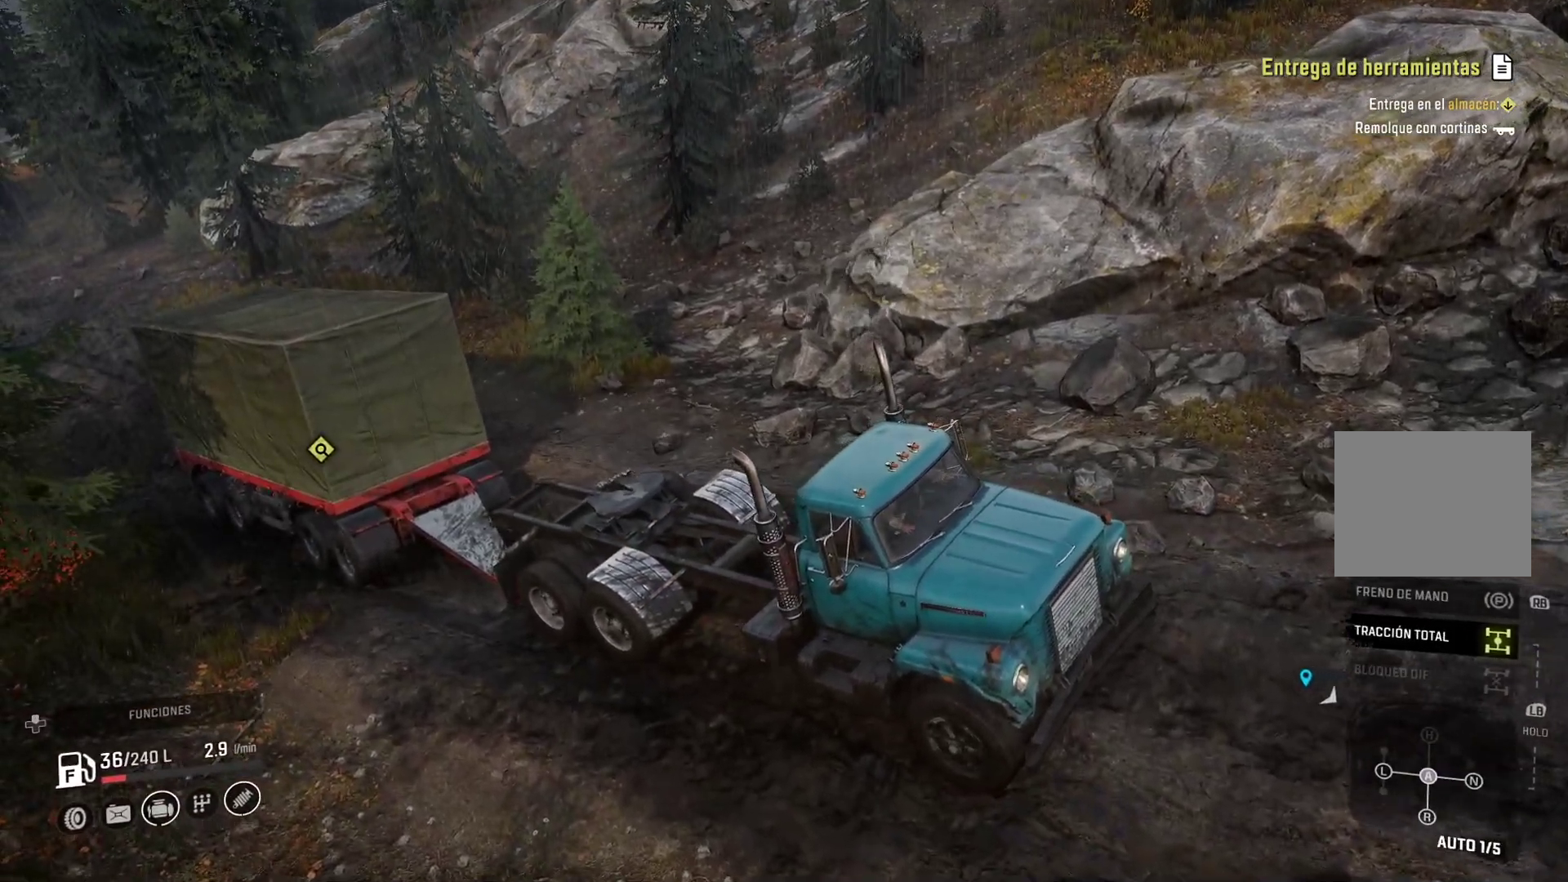
{"dt_ms": 500, "buttons": [], "left_stick": "center", "right_stick": "center", "events": []}
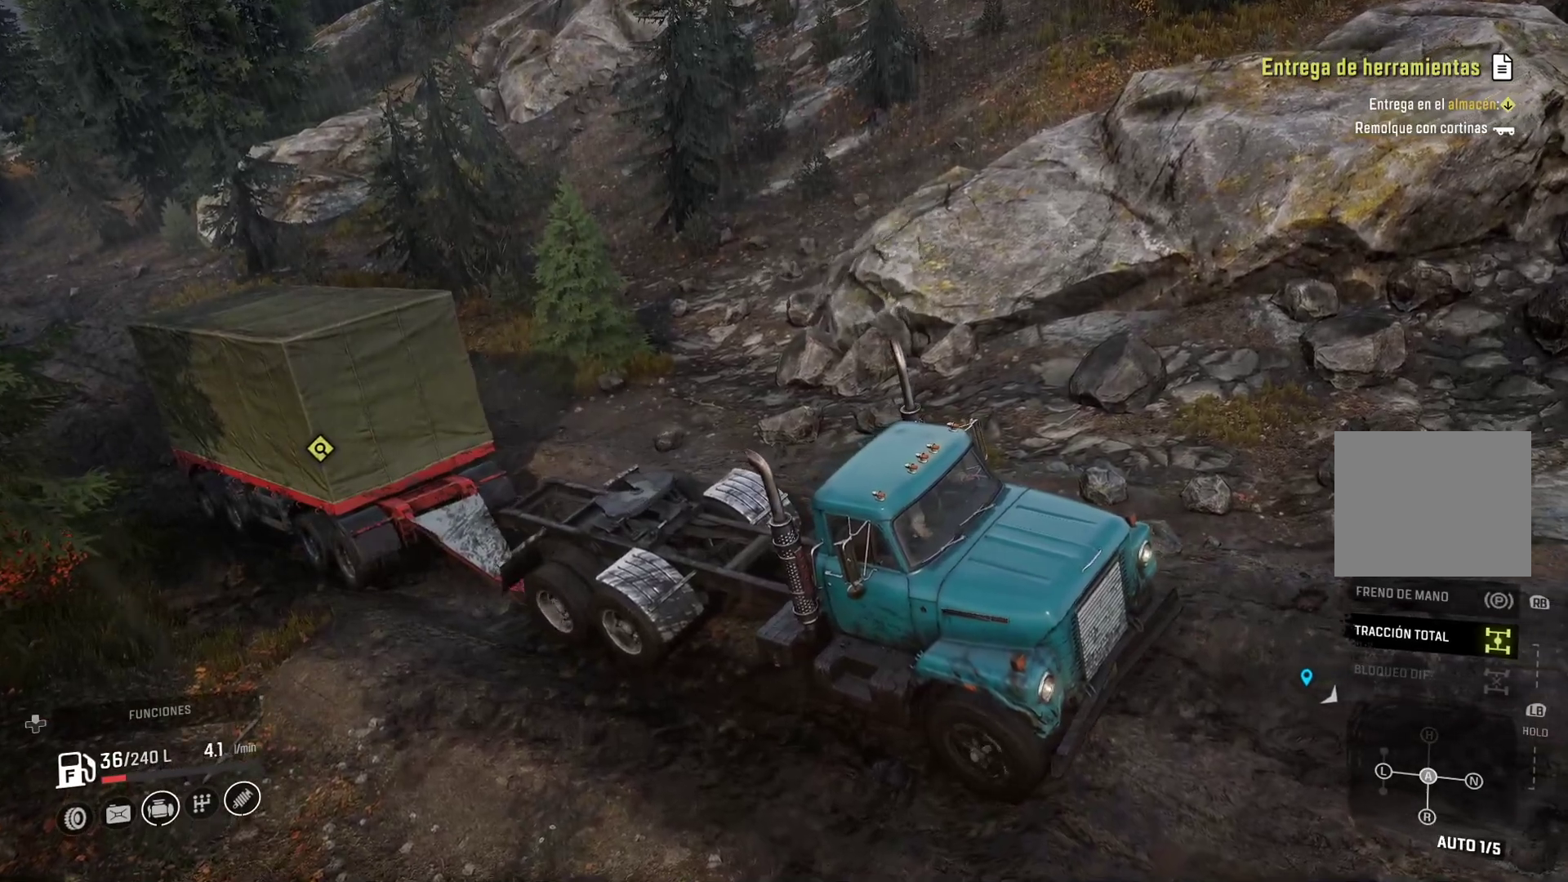
{"dt_ms": 500, "buttons": [], "left_stick": "center", "right_stick": "center", "events": []}
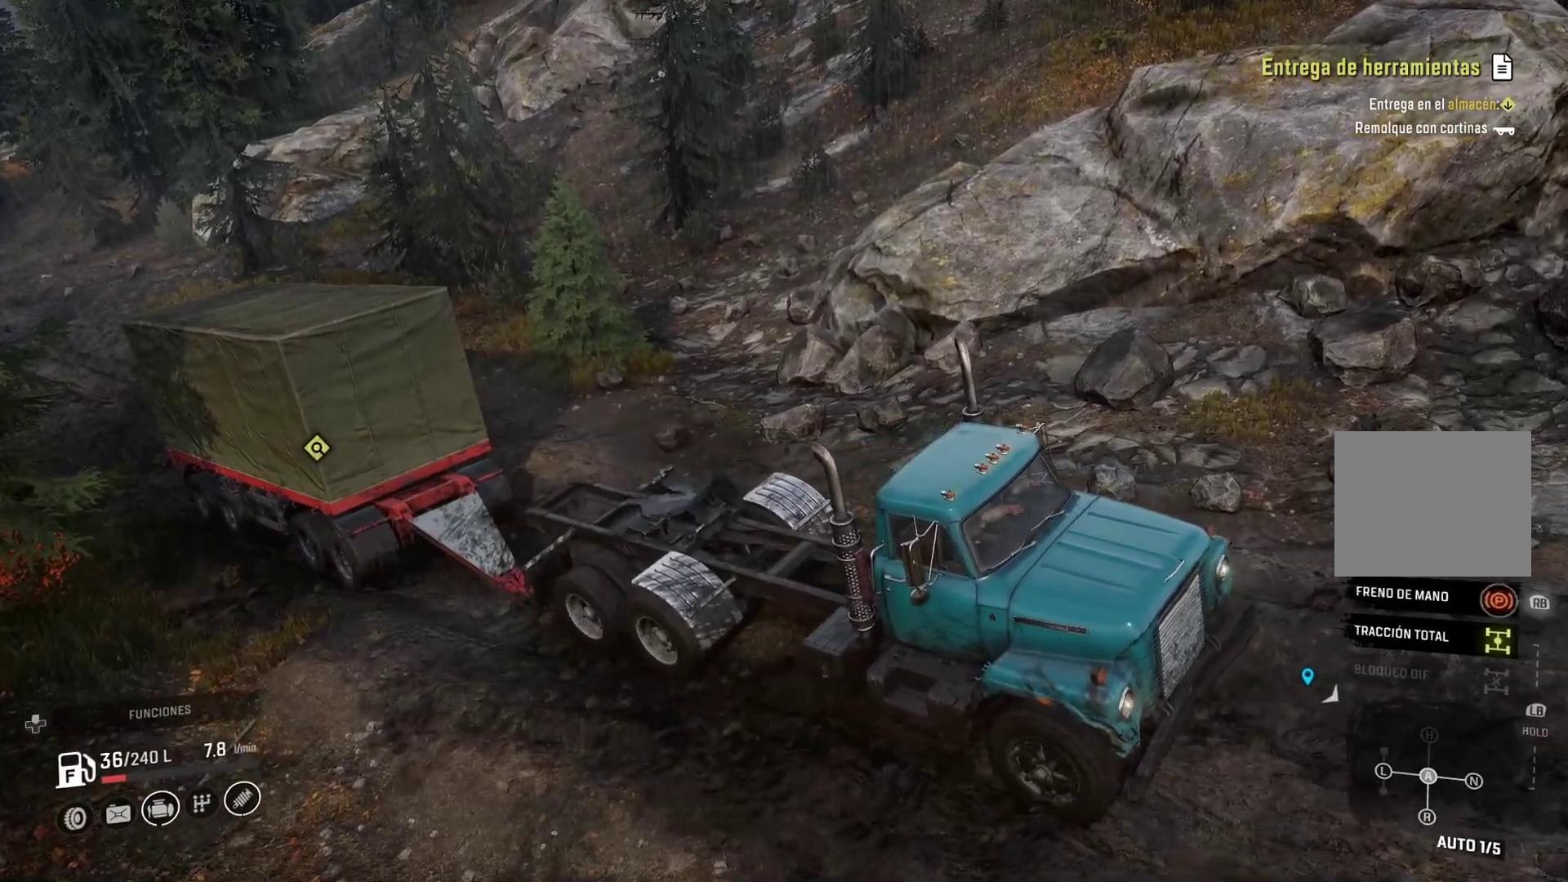
{"dt_ms": 500, "buttons": [], "left_stick": "center", "right_stick": "center", "events": [[367, "DPAD_UP", "down"], [483, "DPAD_UP", "up"]]}
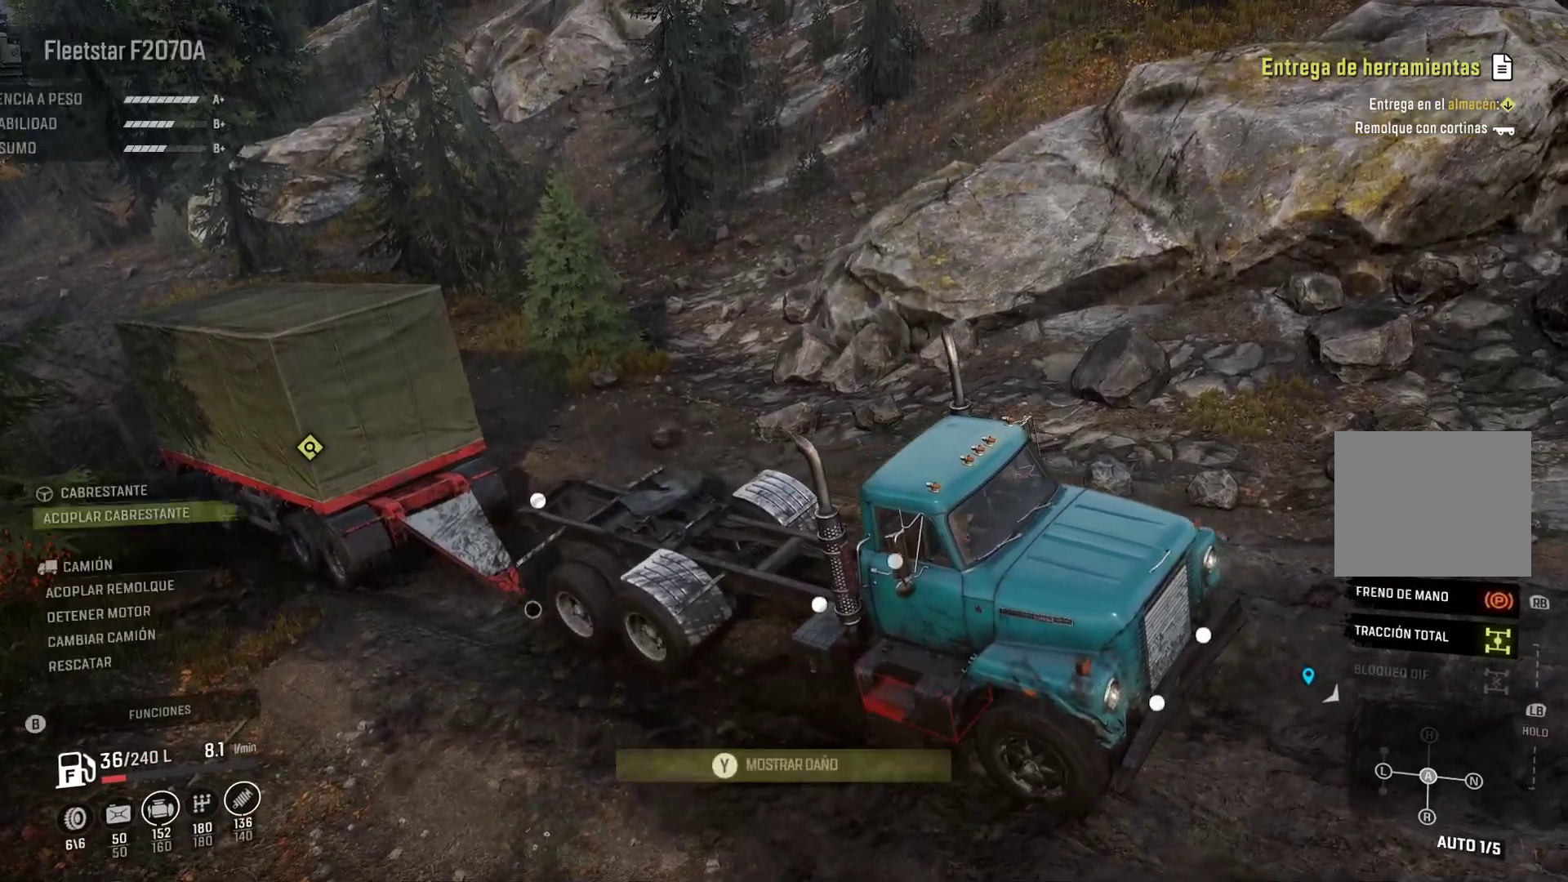
{"dt_ms": 500, "buttons": [], "left_stick": "center", "right_stick": "center", "events": []}
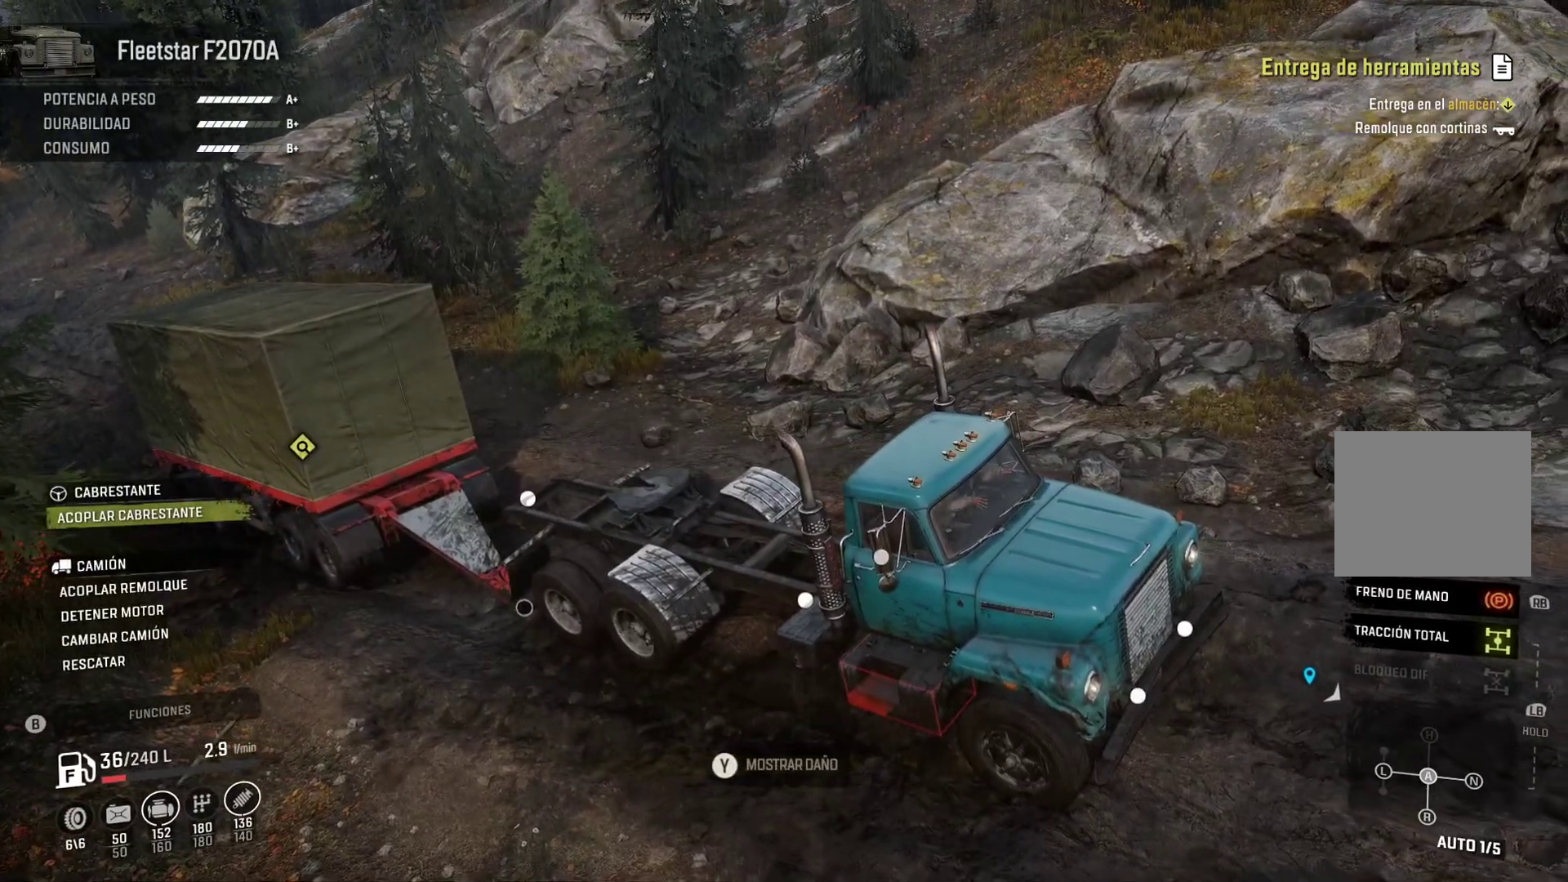
{"dt_ms": 500, "buttons": [], "left_stick": "center", "right_stick": "center", "events": [[167, "A", "down"], [350, "A", "up"]]}
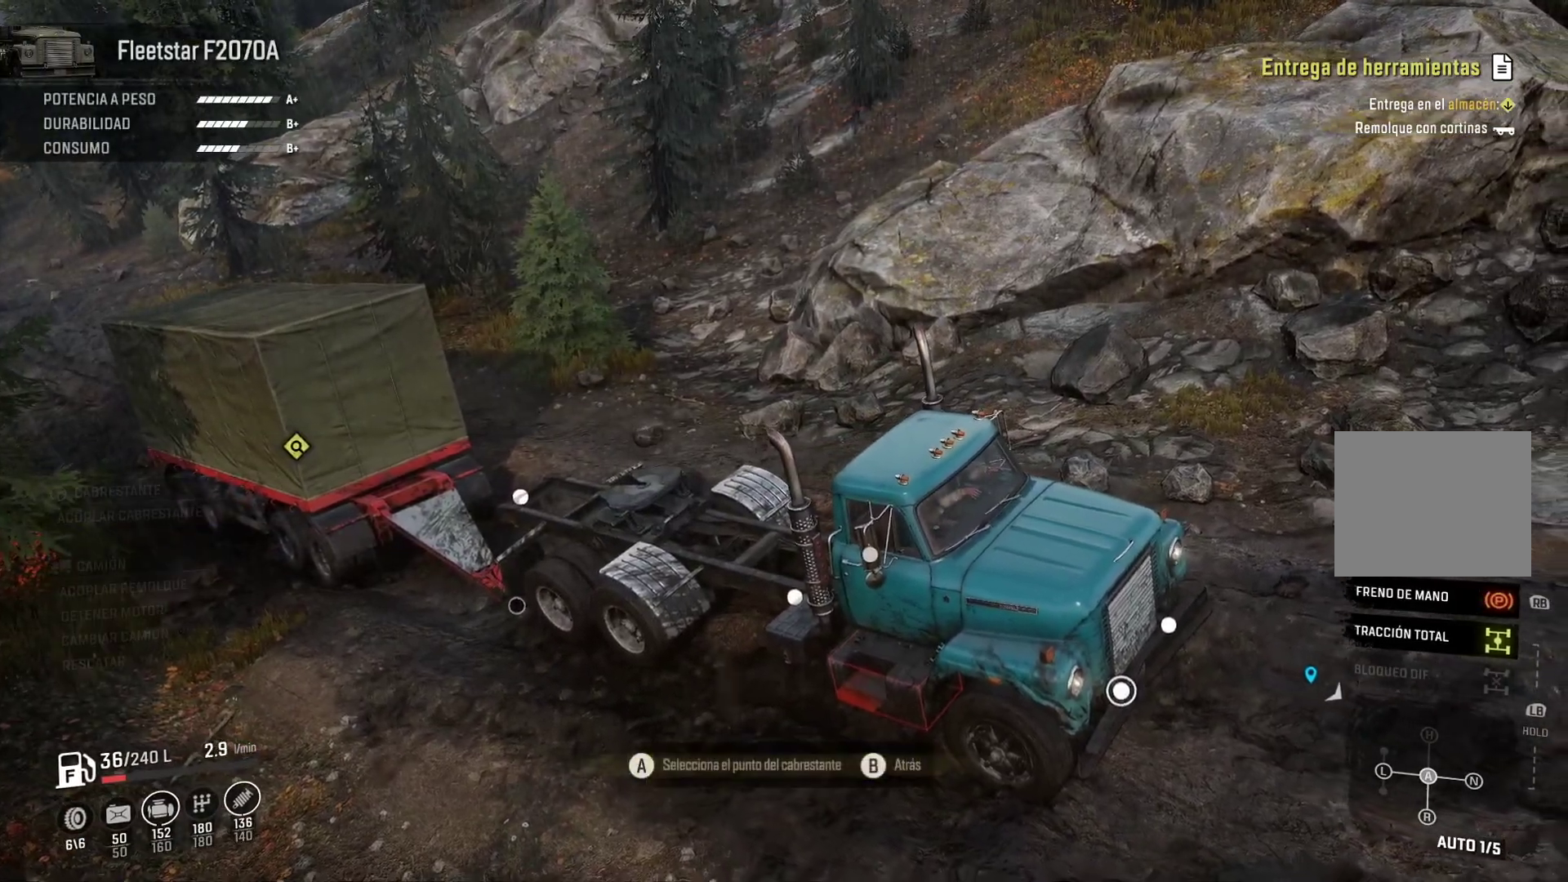
{"dt_ms": 500, "buttons": ["B", "R2"], "left_stick": "center", "right_stick": "center", "events": [[233, "R2", "down"], [383, "B", "down"]]}
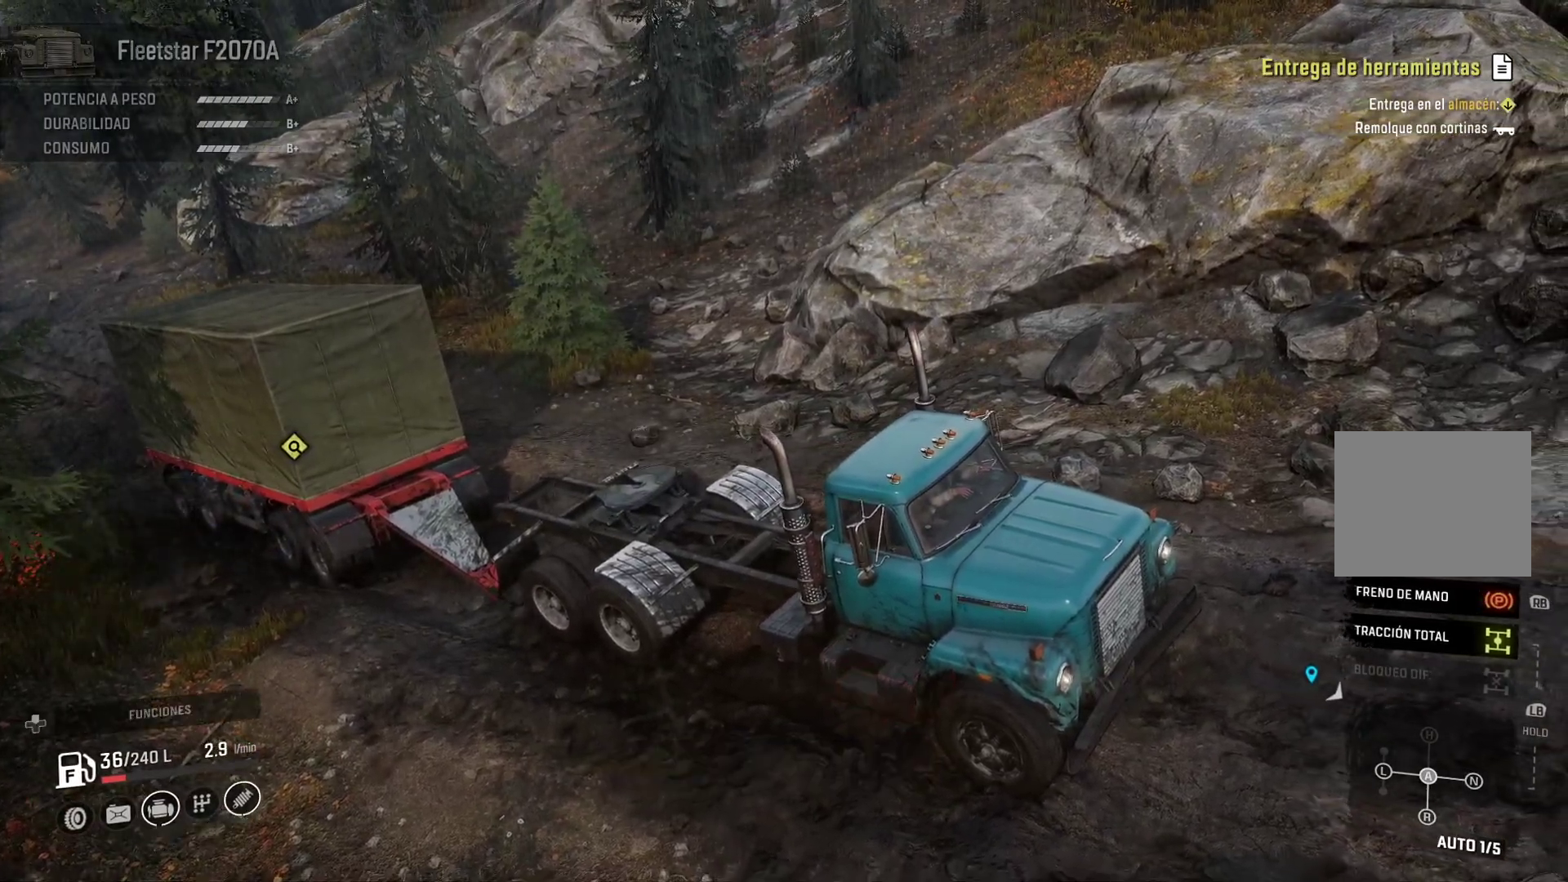
{"dt_ms": 500, "buttons": ["DPAD_UP"], "left_stick": "center", "right_stick": "center", "events": [[17, "B", "up"], [300, "R2", "up"], [467, "DPAD_UP", "down"]]}
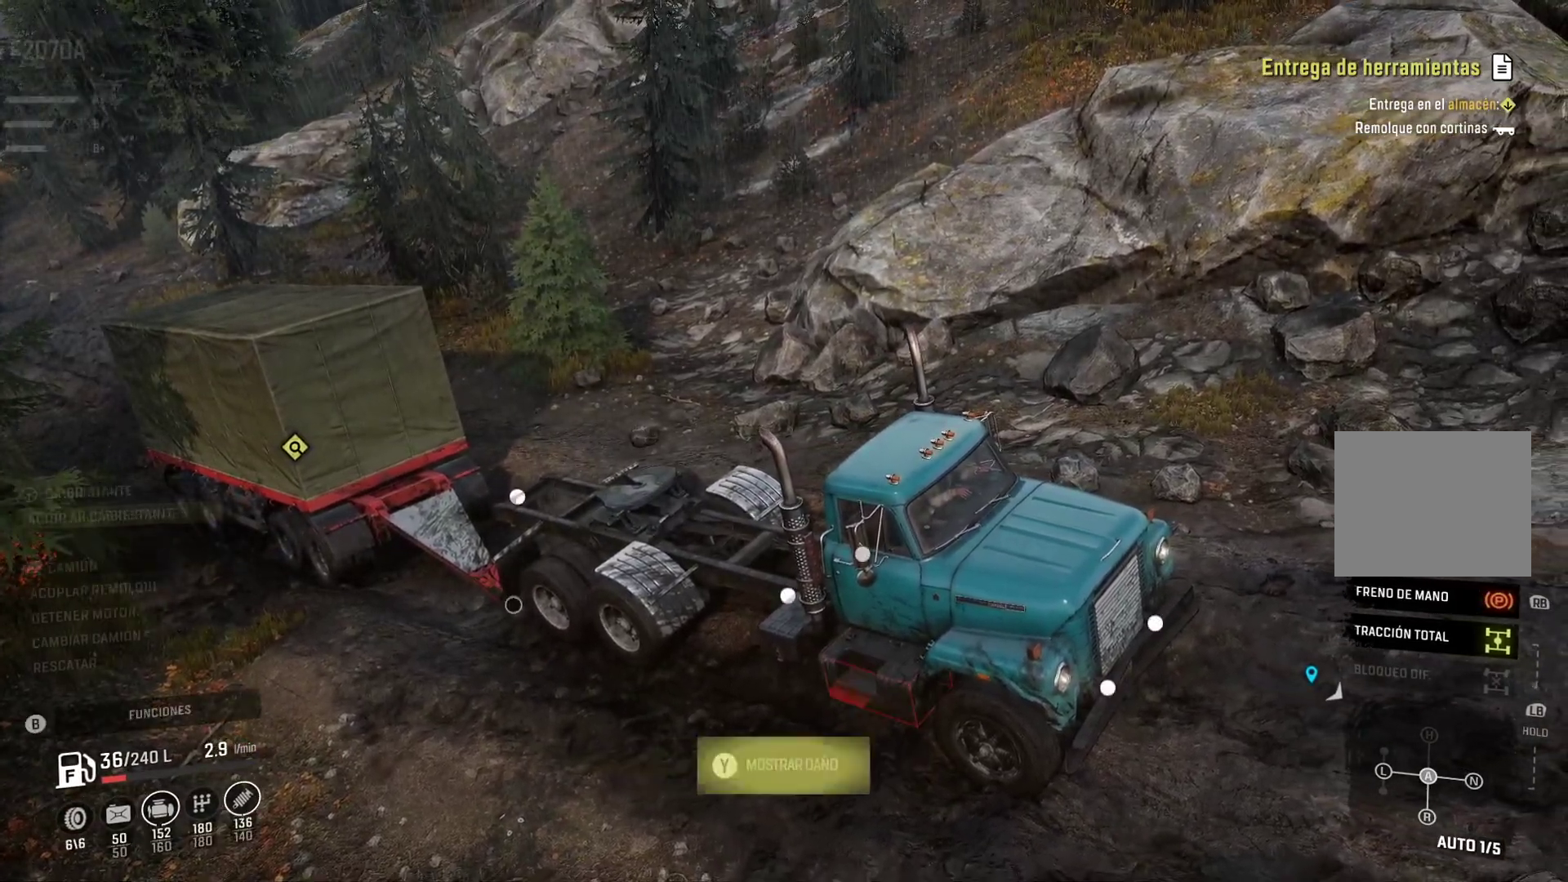
{"dt_ms": 1000, "buttons": [], "left_stick": "center", "right_stick": "center"}
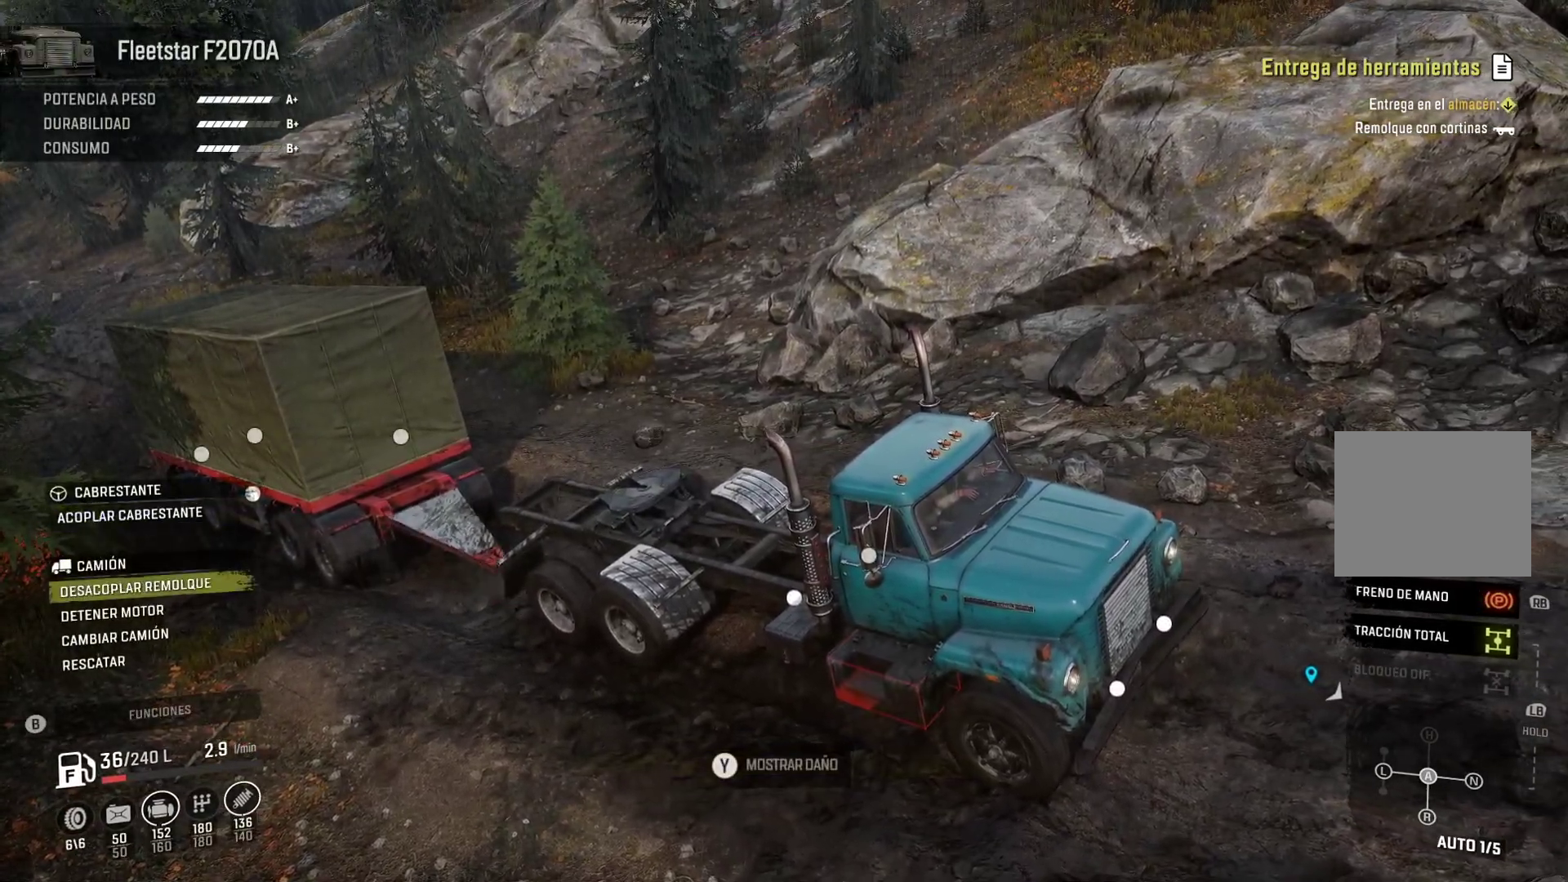
{"dt_ms": 500, "buttons": [], "left_stick": "center", "right_stick": "center", "events": []}
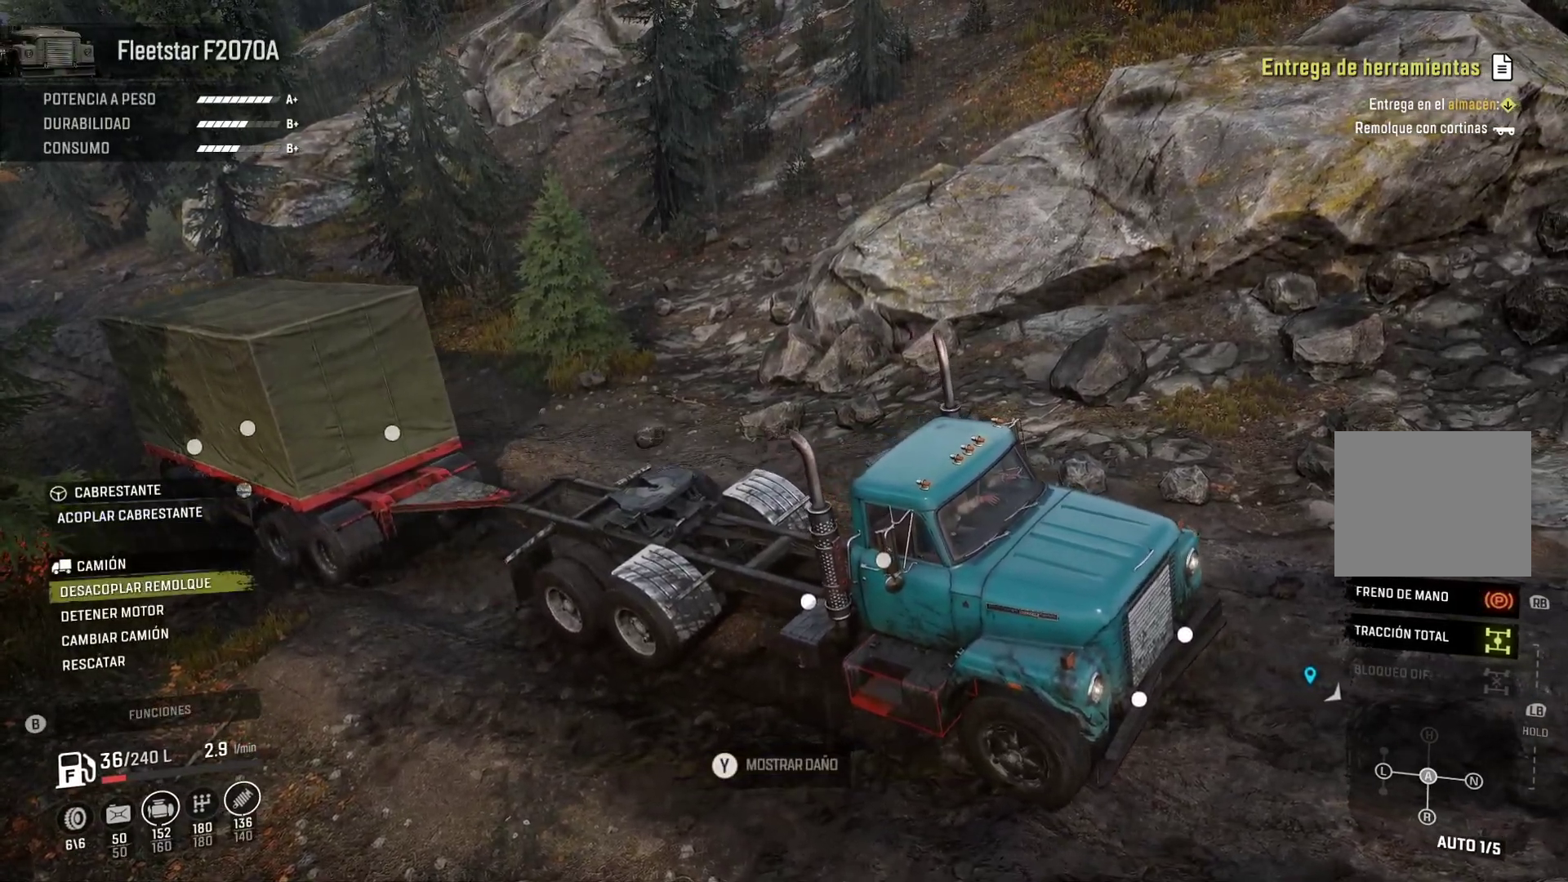
{"dt_ms": 500, "buttons": [], "left_stick": "center", "right_stick": "center", "events": []}
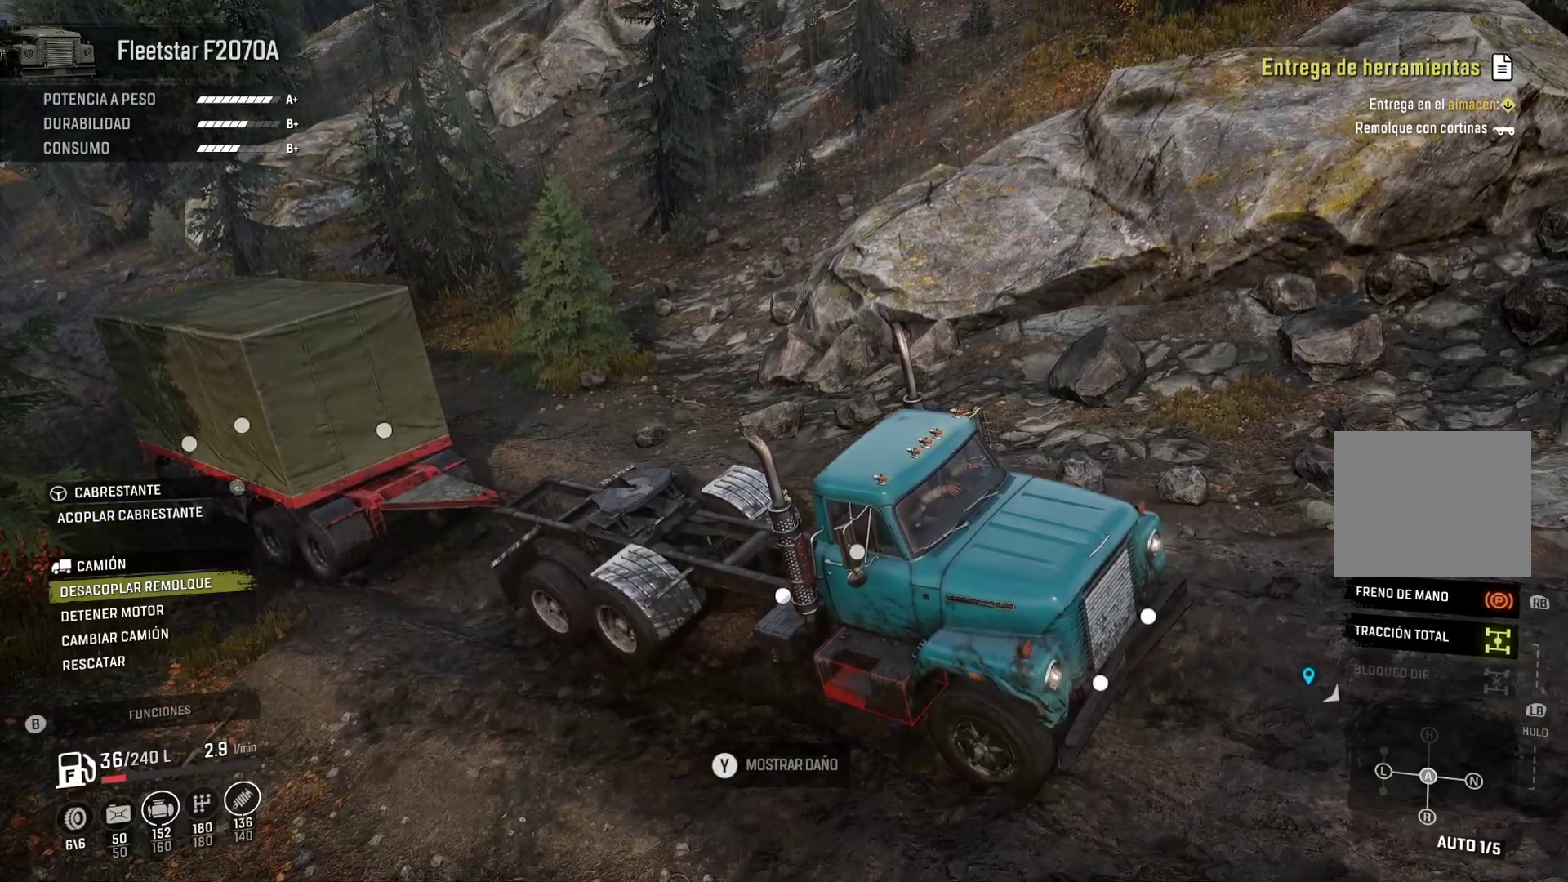
{"dt_ms": 500, "buttons": [], "left_stick": "center", "right_stick": "center", "events": []}
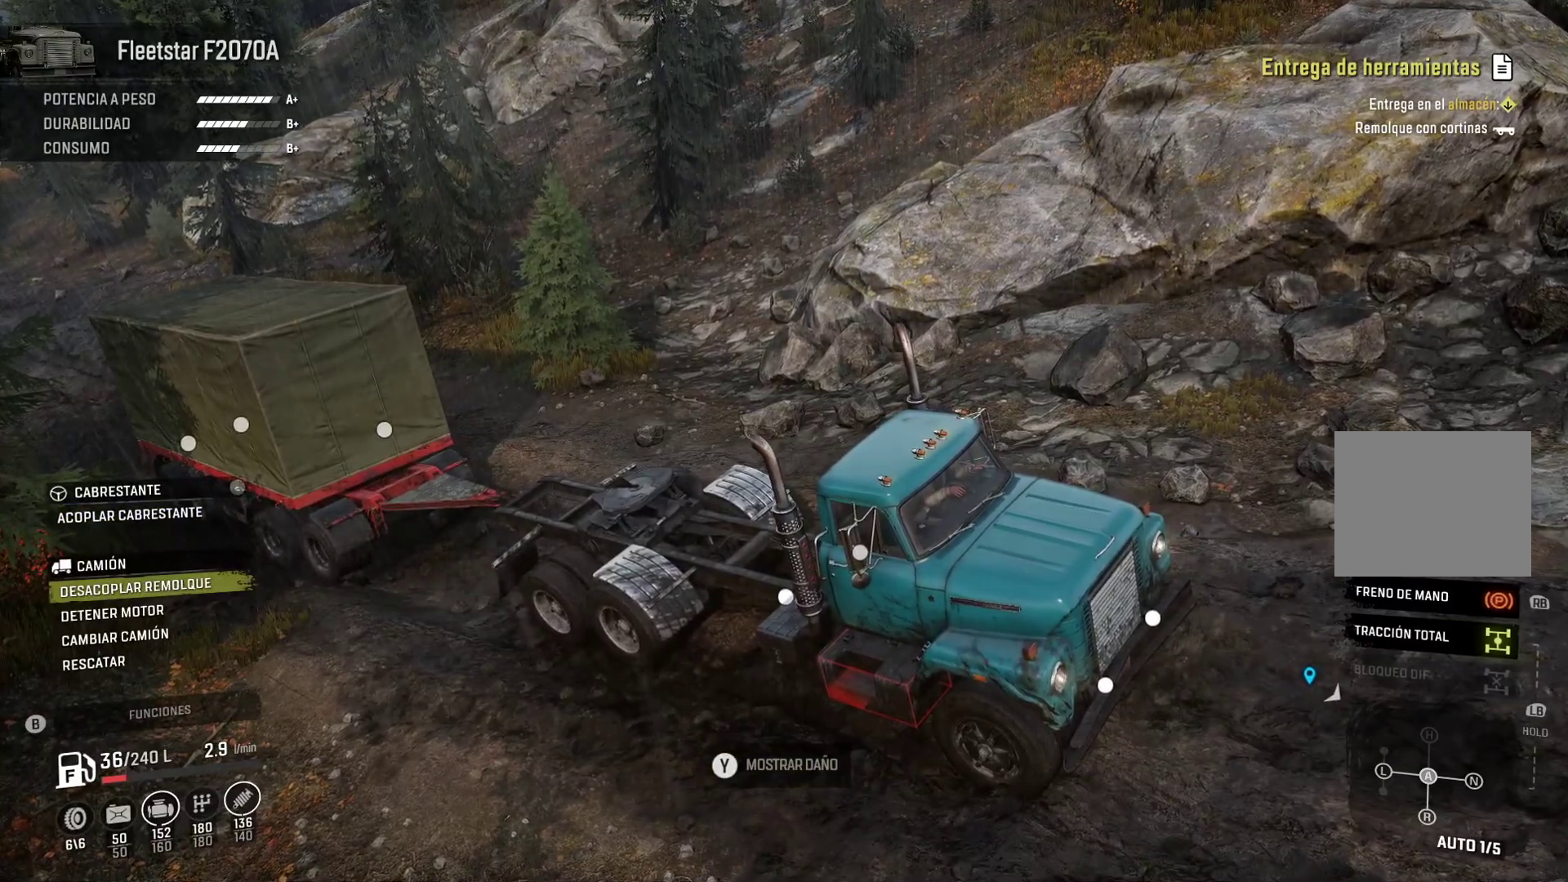
{"dt_ms": 500, "buttons": [], "left_stick": "center", "right_stick": "center", "events": []}
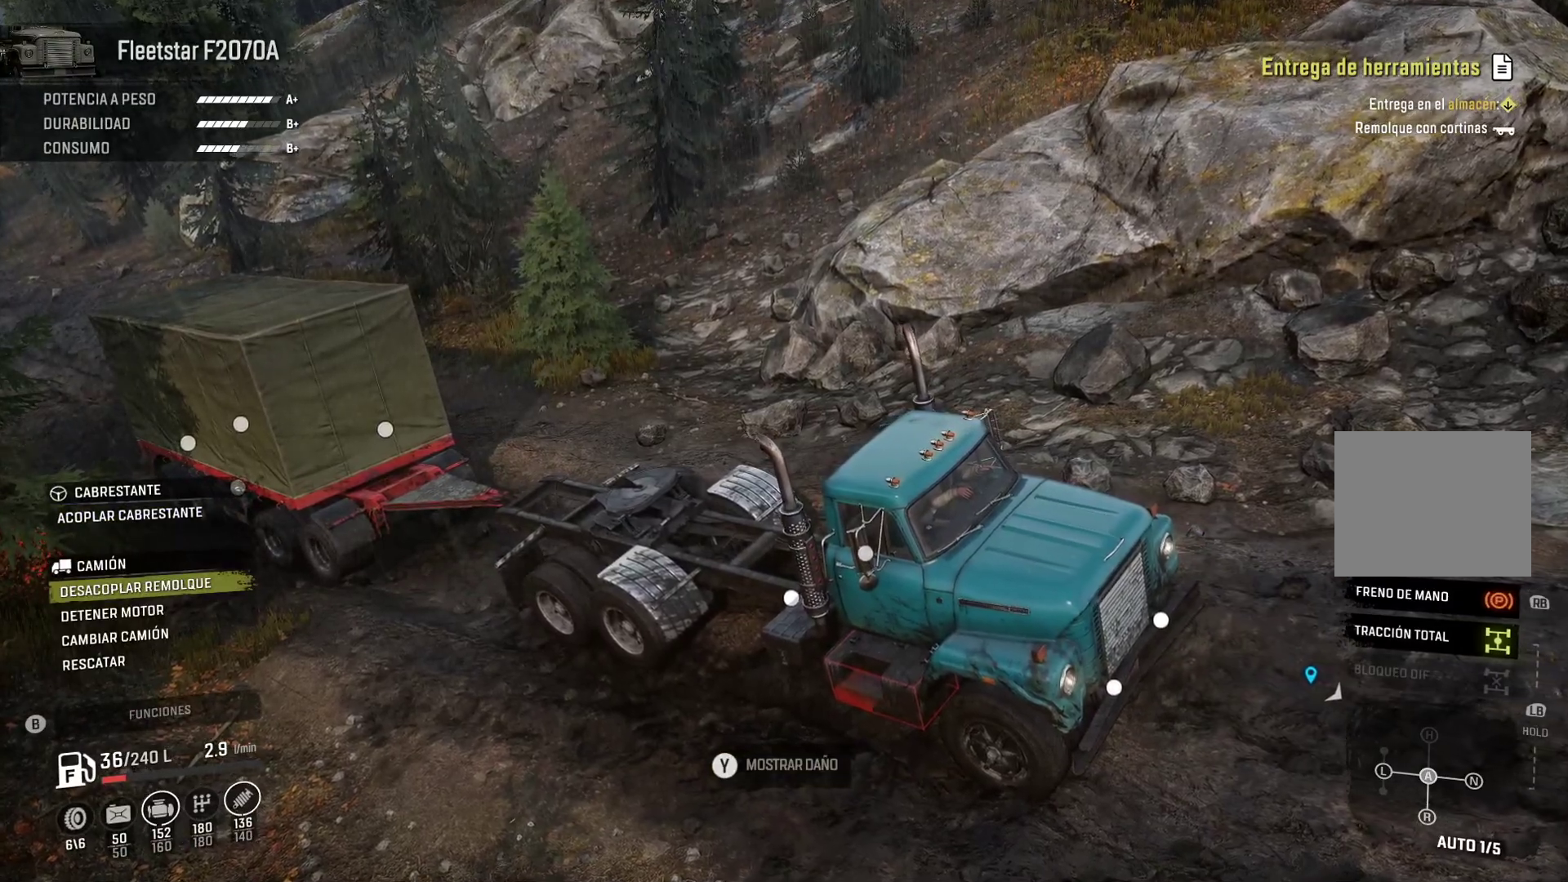
{"dt_ms": 500, "buttons": [], "left_stick": "center", "right_stick": "center", "events": [[50, "B", "down"], [167, "B", "up"]]}